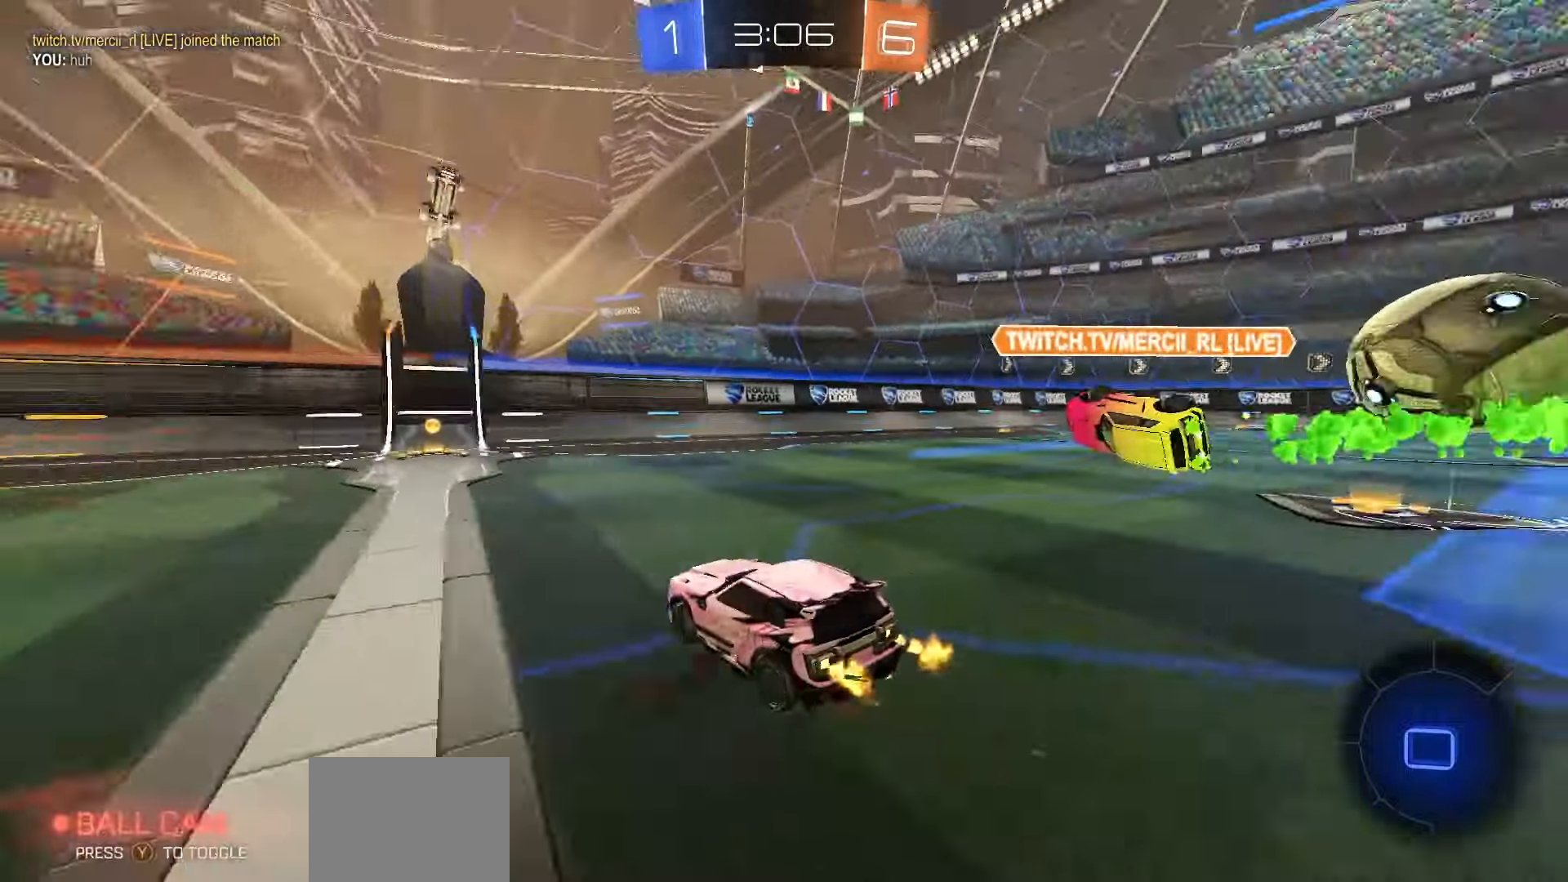
Gameplay with a controller (Xbox layout); each line is a JSON object with the inputs held at the frame after it. "events" lists button and stick changes between this image and that frame as [ms after this image, input, new state], when the widget could be followed in between.
{"buttons": ["R2"], "left_stick": "right", "right_stick": "center", "events": []}
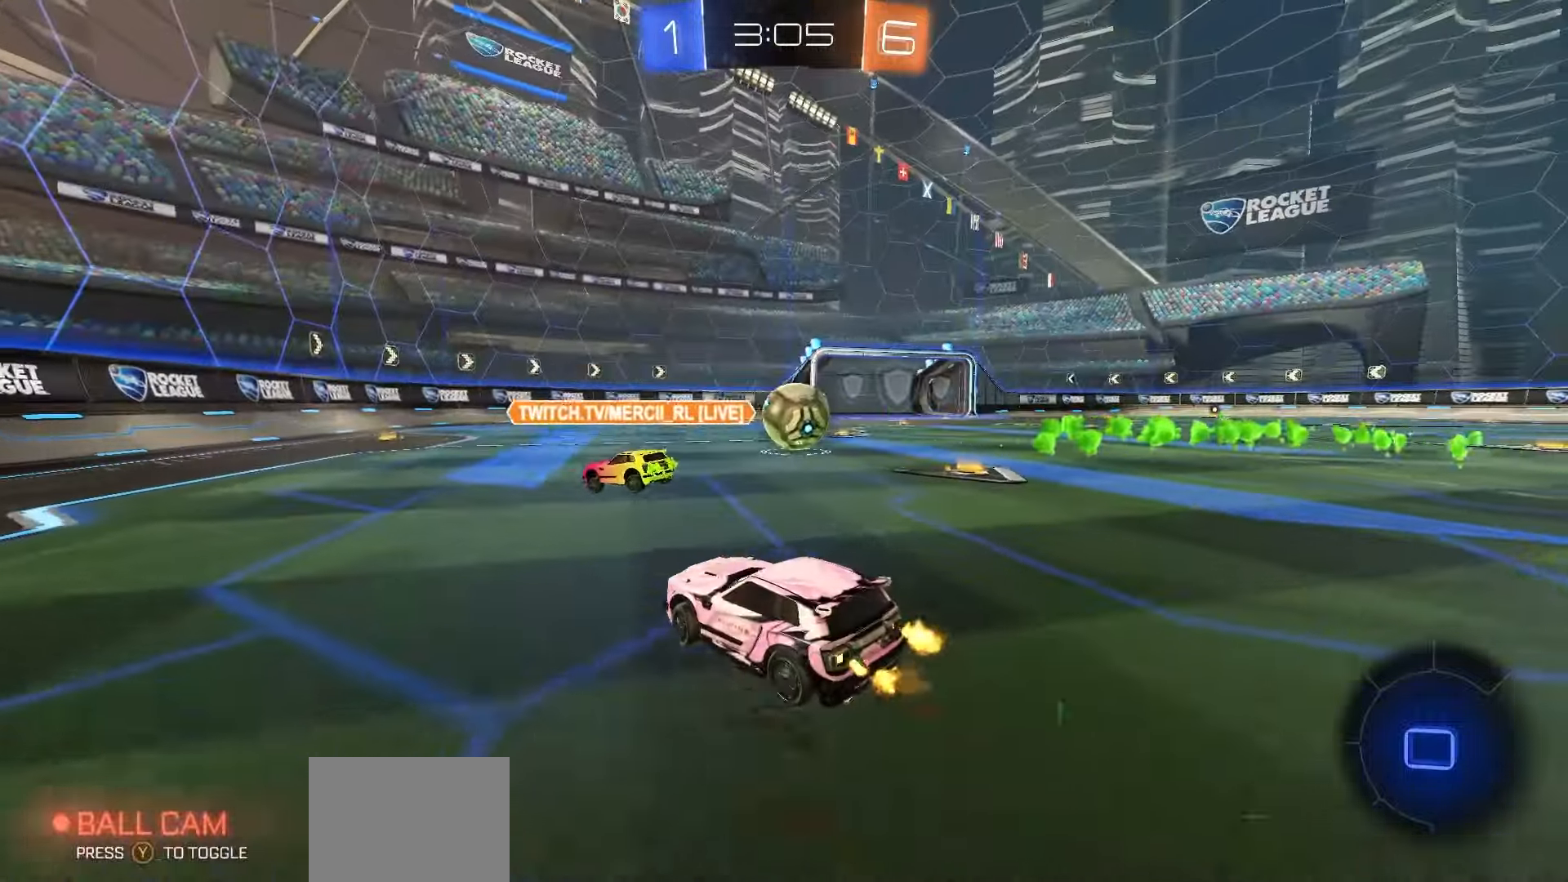
{"buttons": ["R2"], "left_stick": "down", "right_stick": "center", "events": [[100, "left_stick", "center"], [200, "A", "down"], [233, "left_stick", "up-right"], [250, "A", "up"], [250, "R1", "down"], [300, "A", "down"], [367, "left_stick", "down"], [433, "A", "up"], [433, "R1", "up"]]}
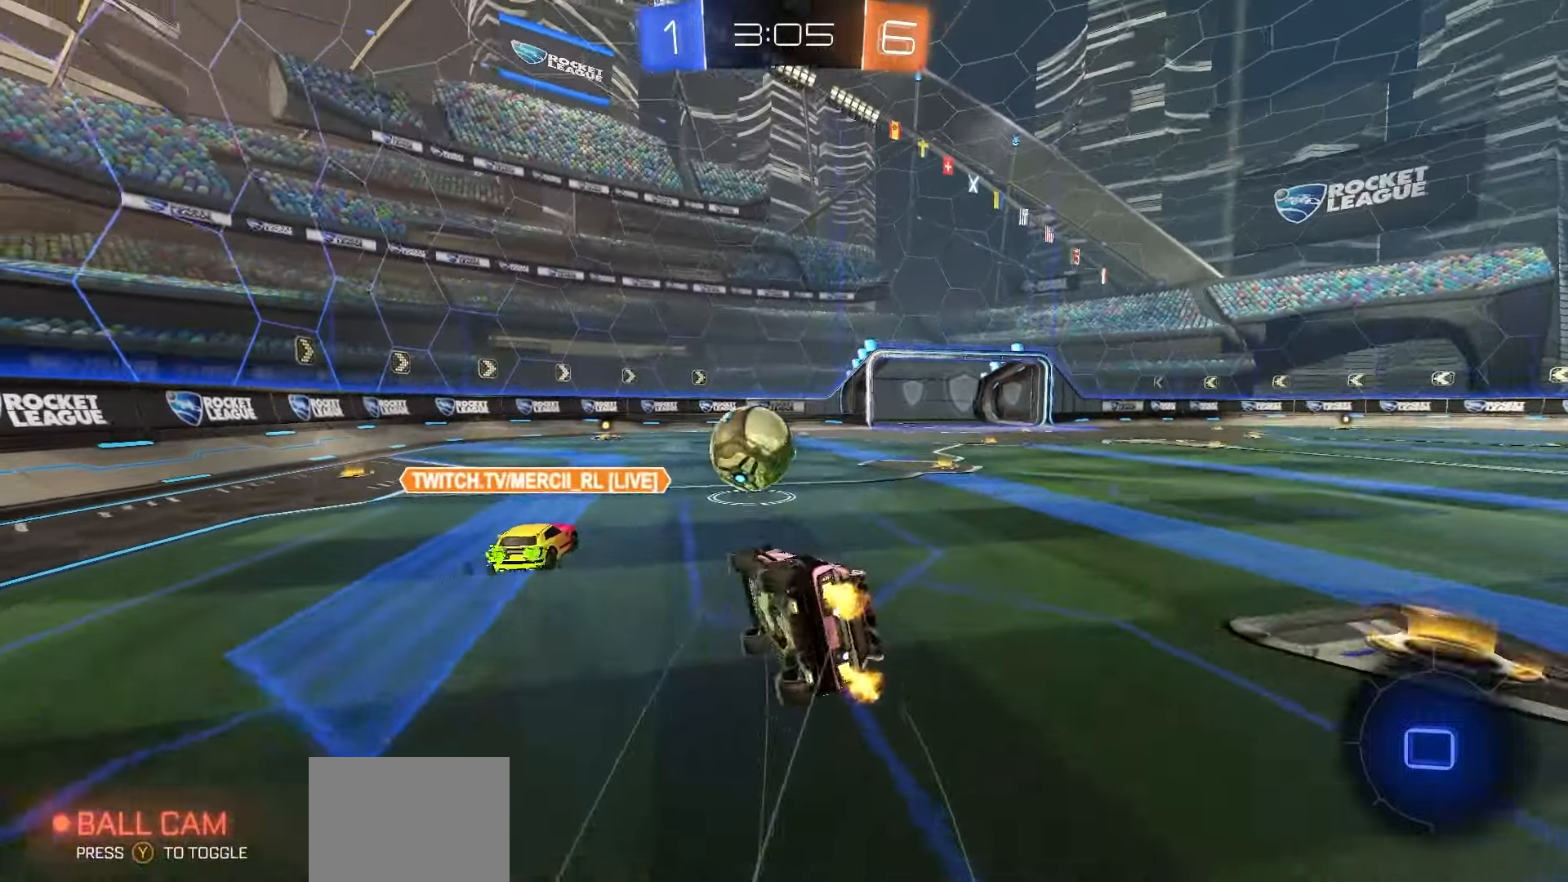
{"buttons": ["B", "R2"], "left_stick": "down-right", "right_stick": "center", "events": [[100, "left_stick", "down-right"], [250, "B", "down"]]}
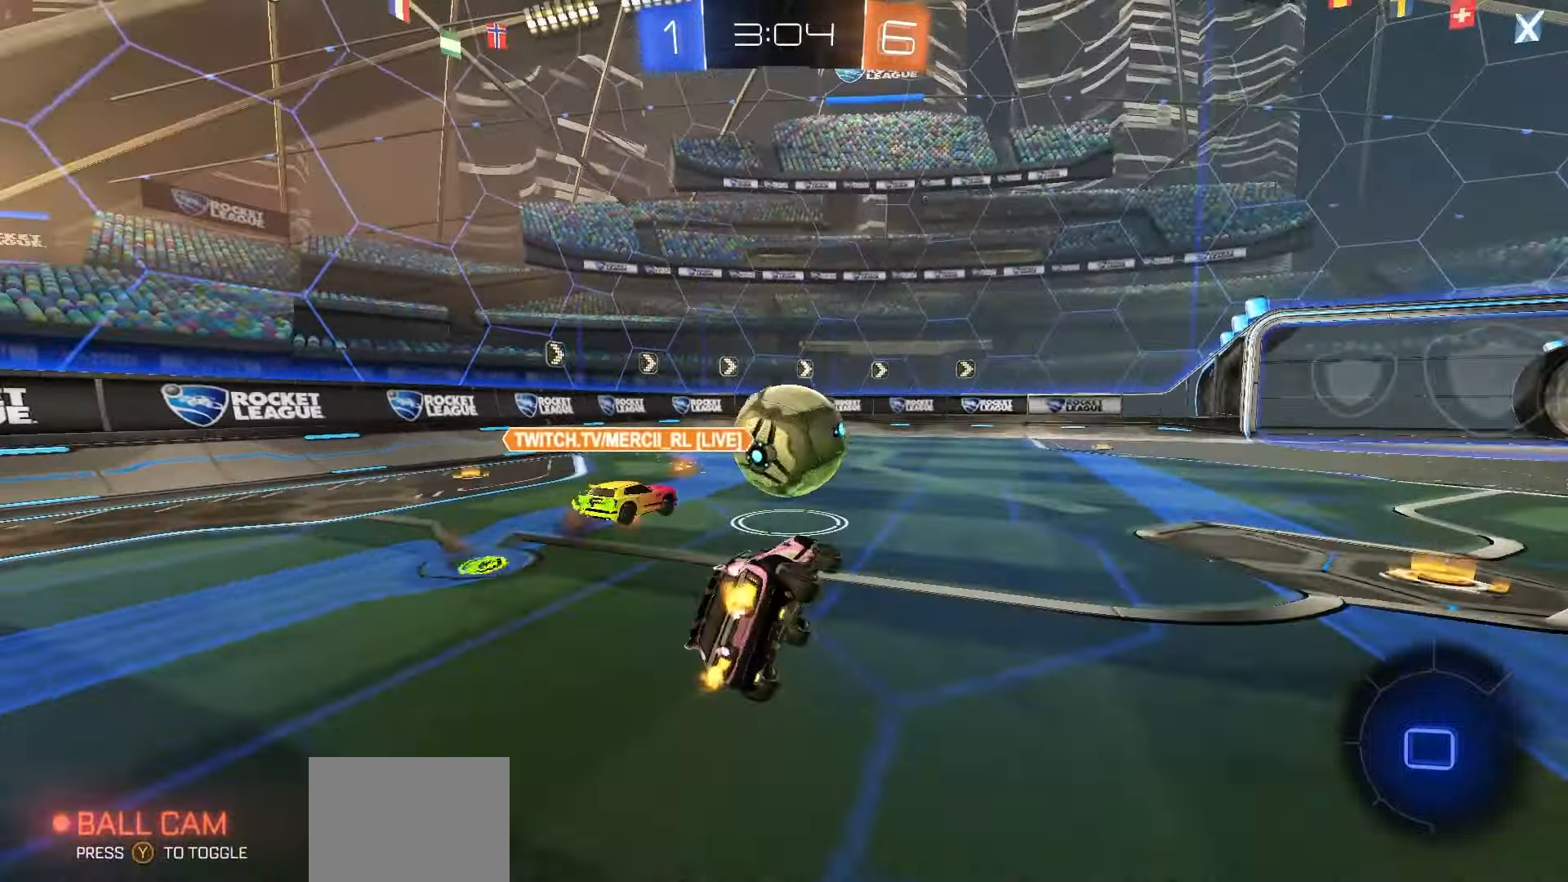
{"buttons": ["R2"], "left_stick": "center", "right_stick": "center", "events": [[83, "B", "up"], [117, "left_stick", "center"]]}
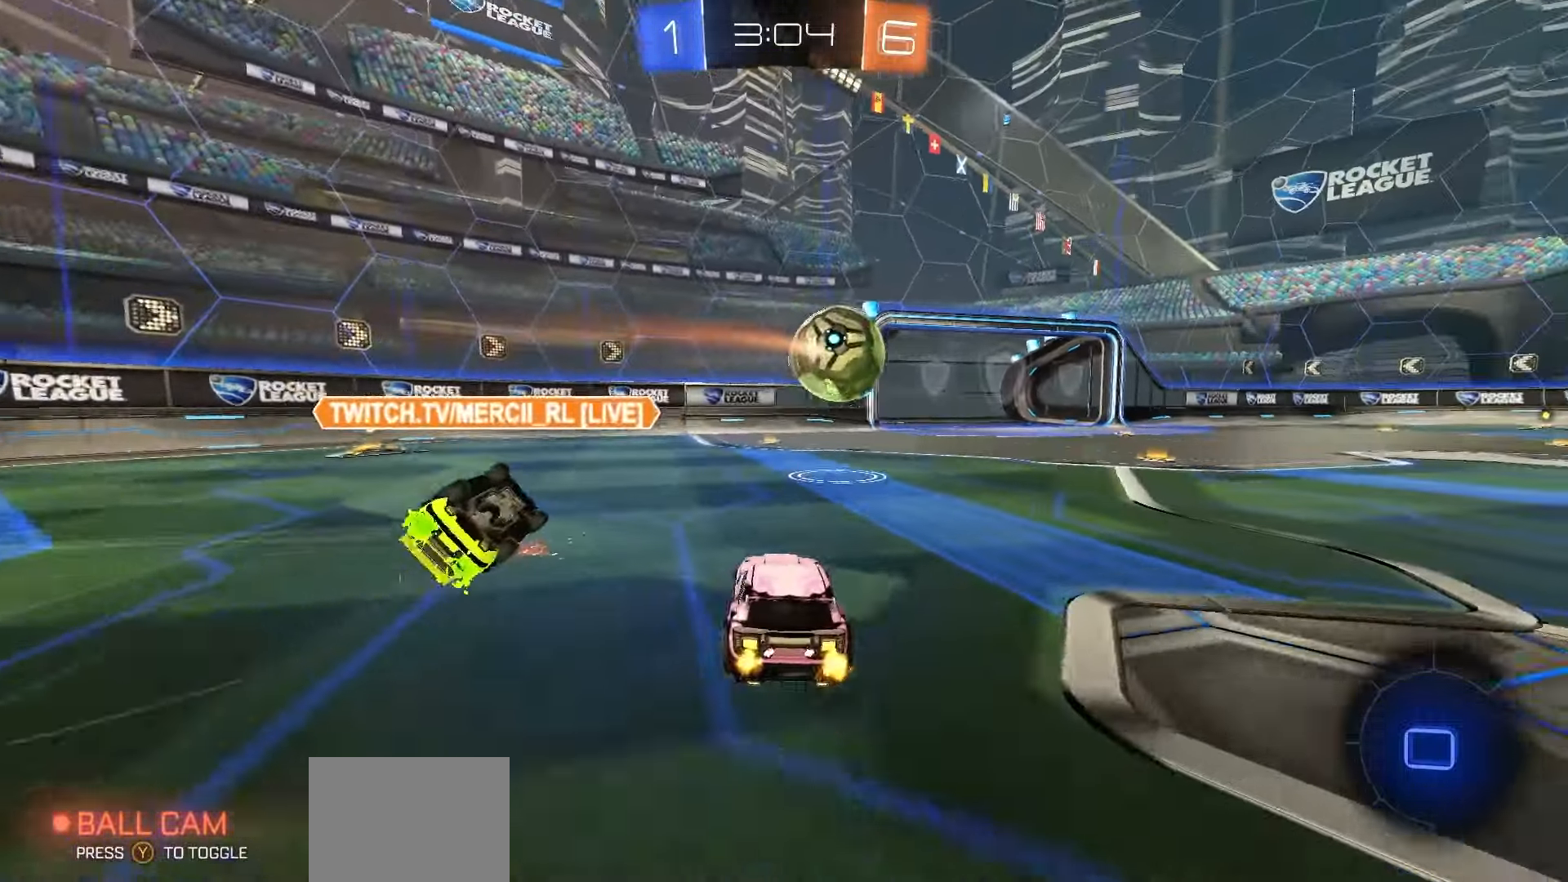
{"buttons": ["START"], "left_stick": "center", "right_stick": "center", "events": [[167, "left_stick", "left"], [367, "R2", "up"], [417, "left_stick", "center"], [450, "START", "down"]]}
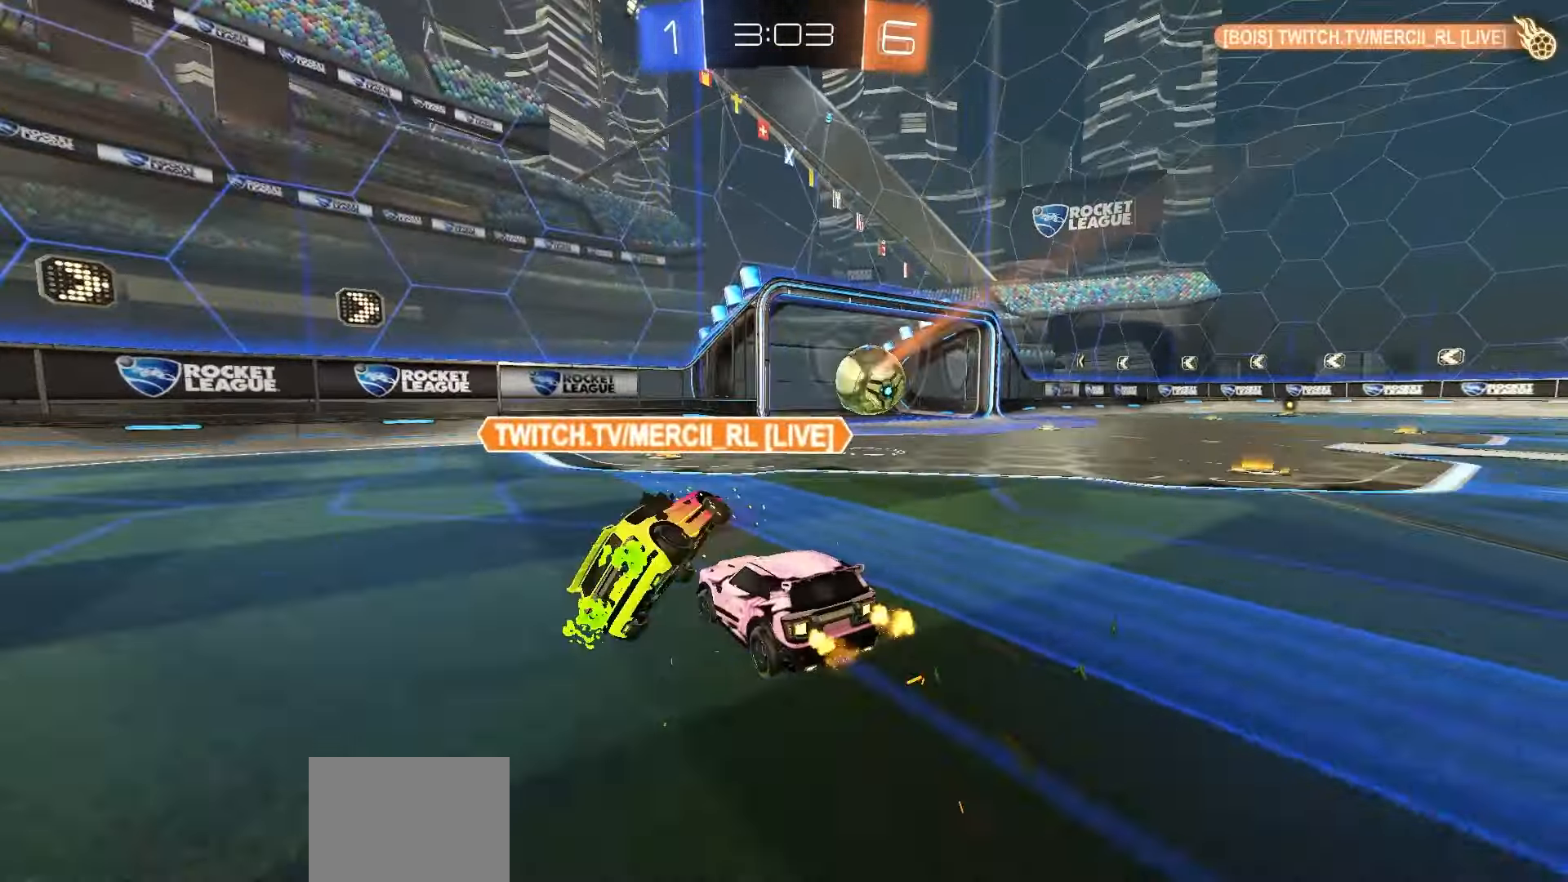
{"buttons": ["A"], "left_stick": "center", "right_stick": "center", "events": [[17, "START", "up"], [33, "DPAD_DOWN", "down"], [450, "DPAD_DOWN", "up"], [467, "A", "down"]]}
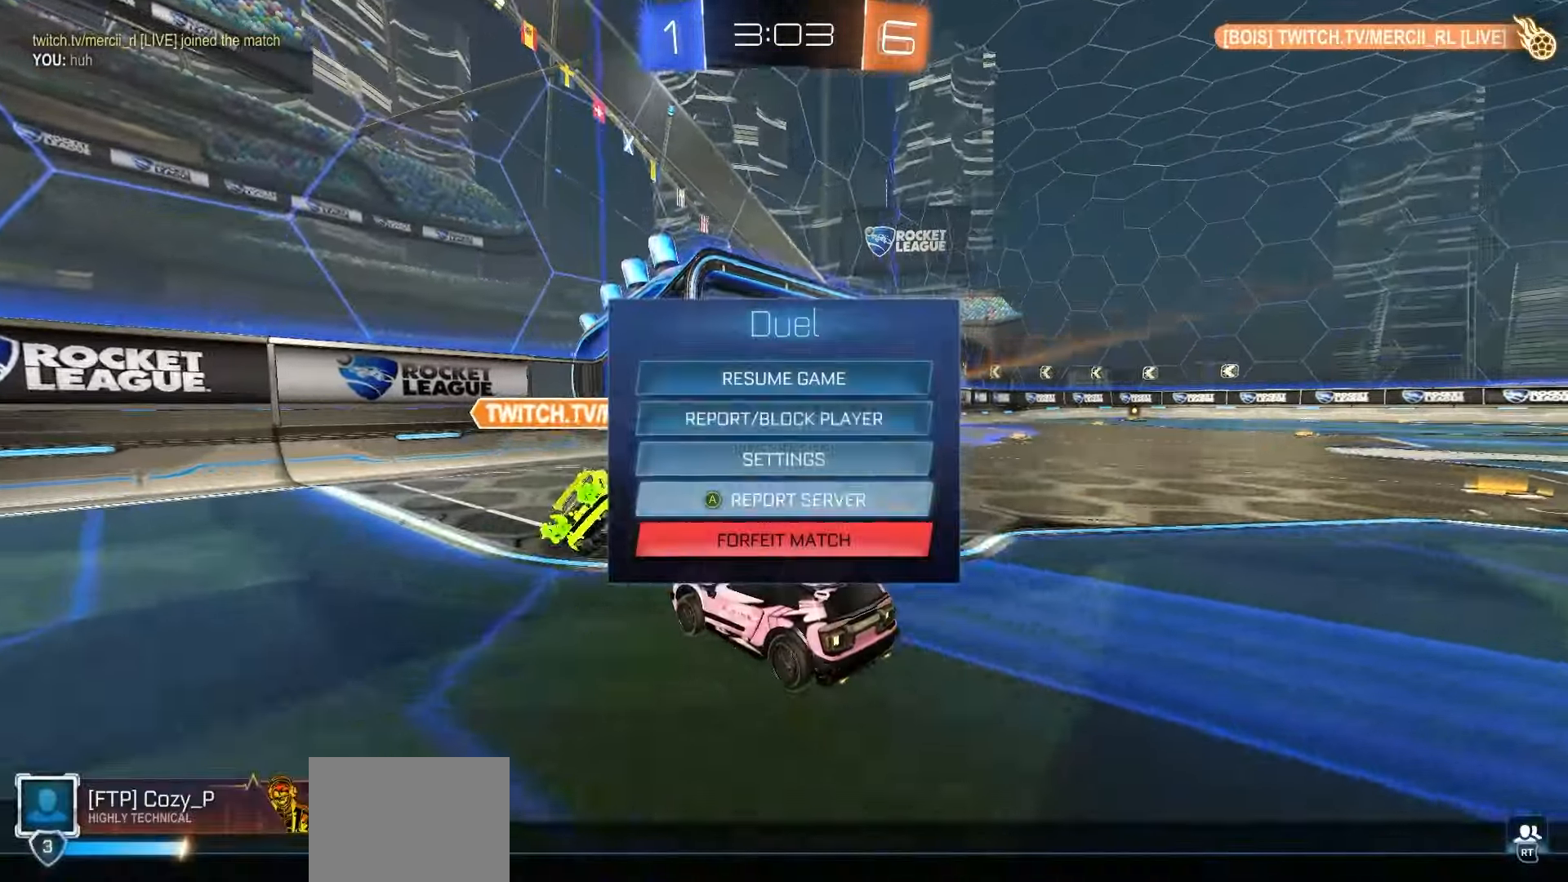
{"buttons": [], "left_stick": "center", "right_stick": "center", "events": [[17, "A", "up"], [67, "DPAD_LEFT", "down"], [83, "A", "down"], [117, "DPAD_LEFT", "up"], [133, "A", "up"]]}
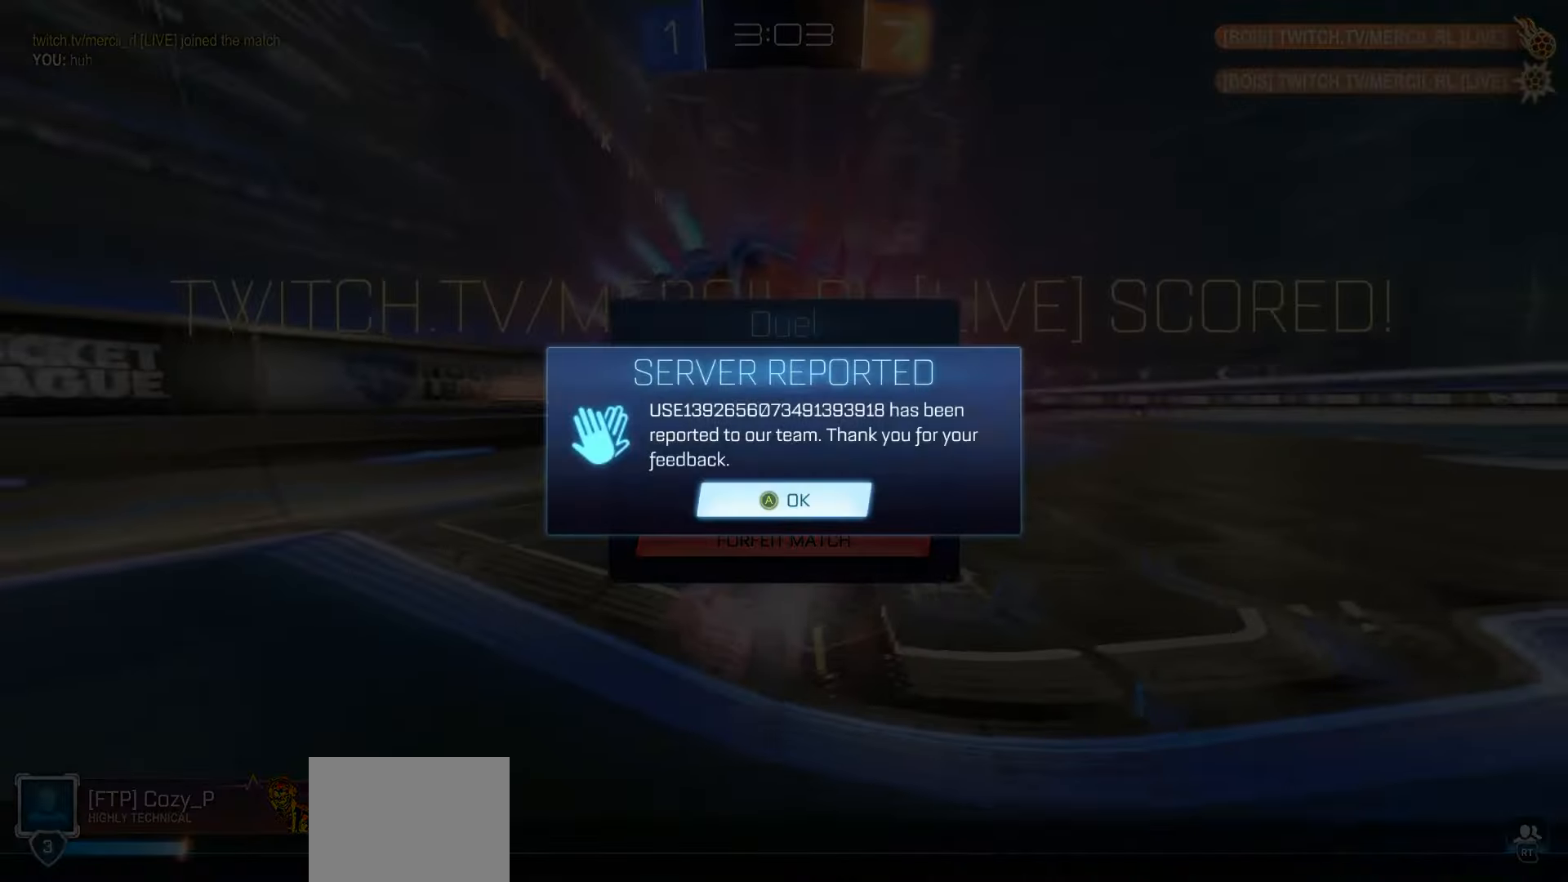
{"buttons": ["B"], "left_stick": "center", "right_stick": "center", "events": [[17, "A", "down"], [100, "A", "up"], [467, "B", "down"]]}
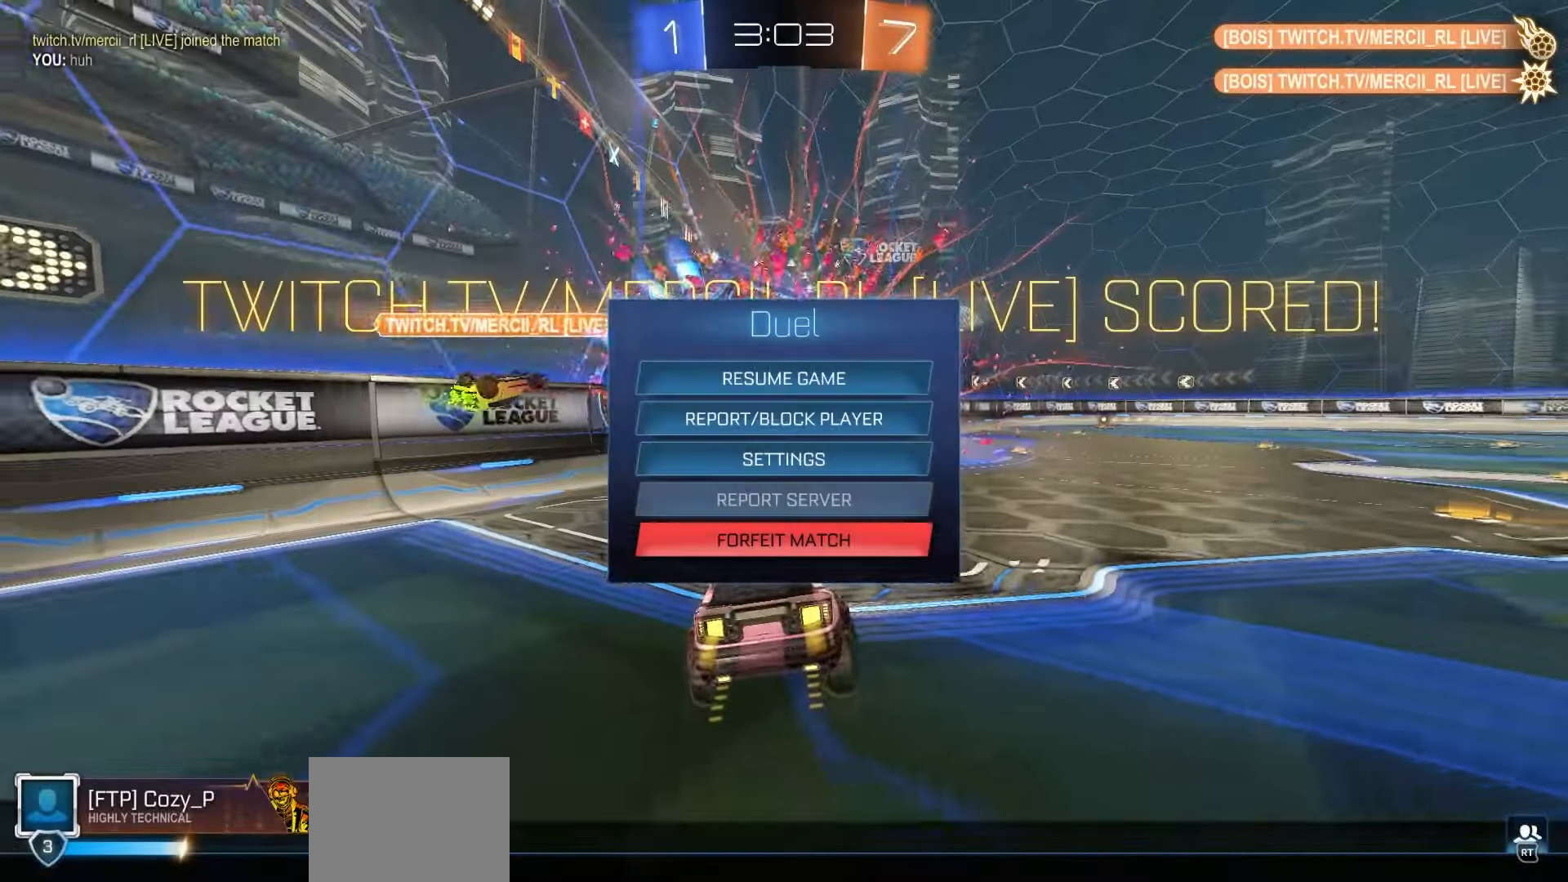
{"buttons": ["DPAD_DOWN"], "left_stick": "center", "right_stick": "center", "events": [[33, "B", "up"], [300, "START", "down"], [350, "START", "up"], [433, "DPAD_DOWN", "down"]]}
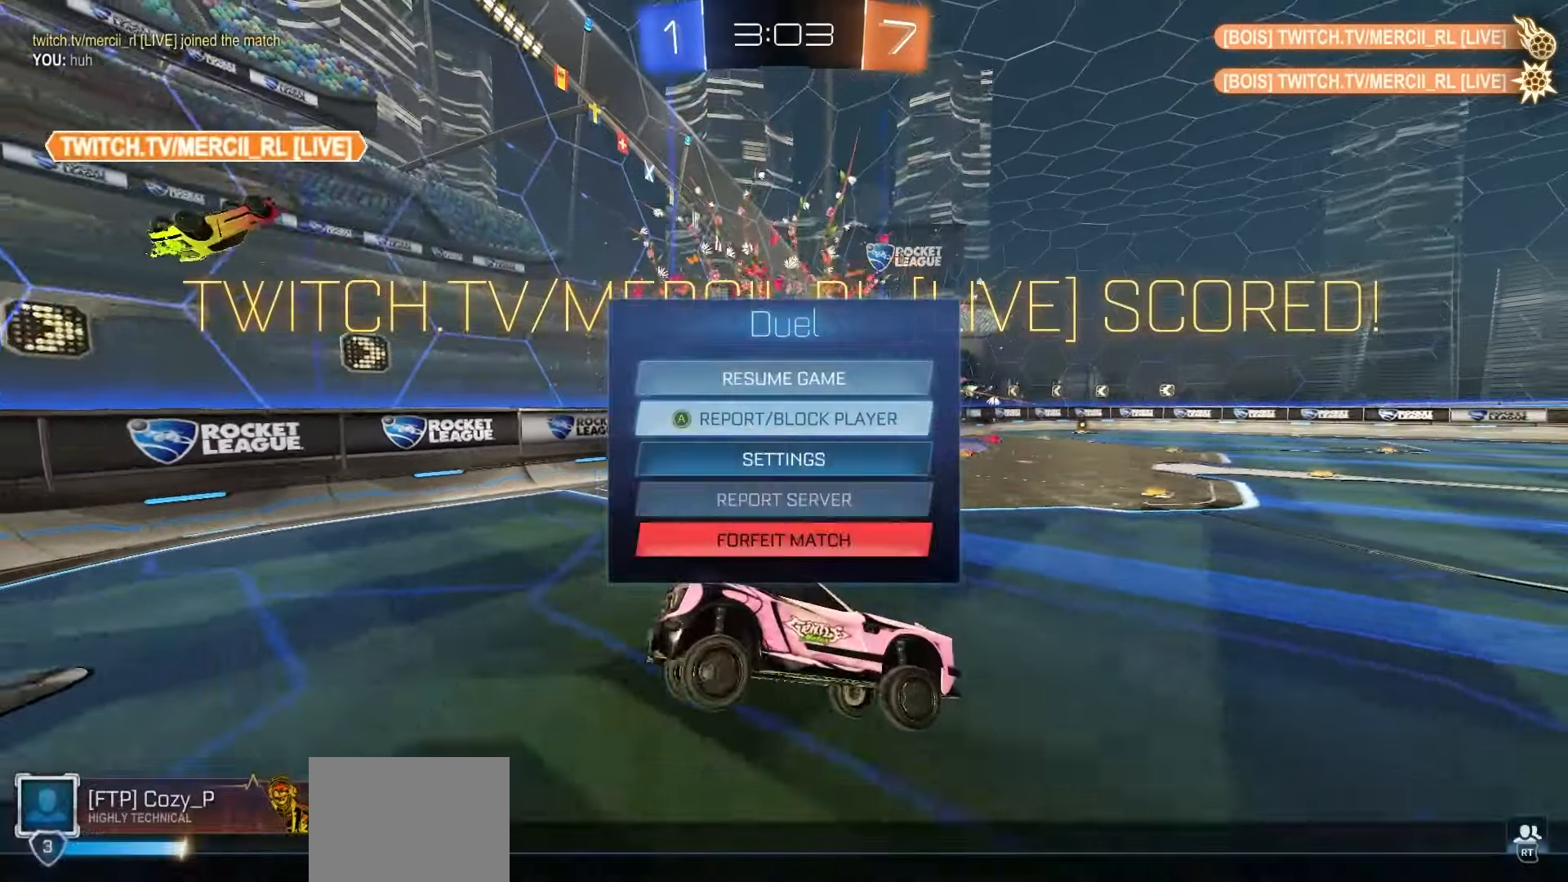
{"buttons": ["DPAD_DOWN"], "left_stick": "center", "right_stick": "center", "events": [[17, "DPAD_DOWN", "up"], [133, "DPAD_DOWN", "down"], [200, "DPAD_DOWN", "up"], [300, "DPAD_DOWN", "down"], [367, "DPAD_DOWN", "up"], [467, "DPAD_DOWN", "down"]]}
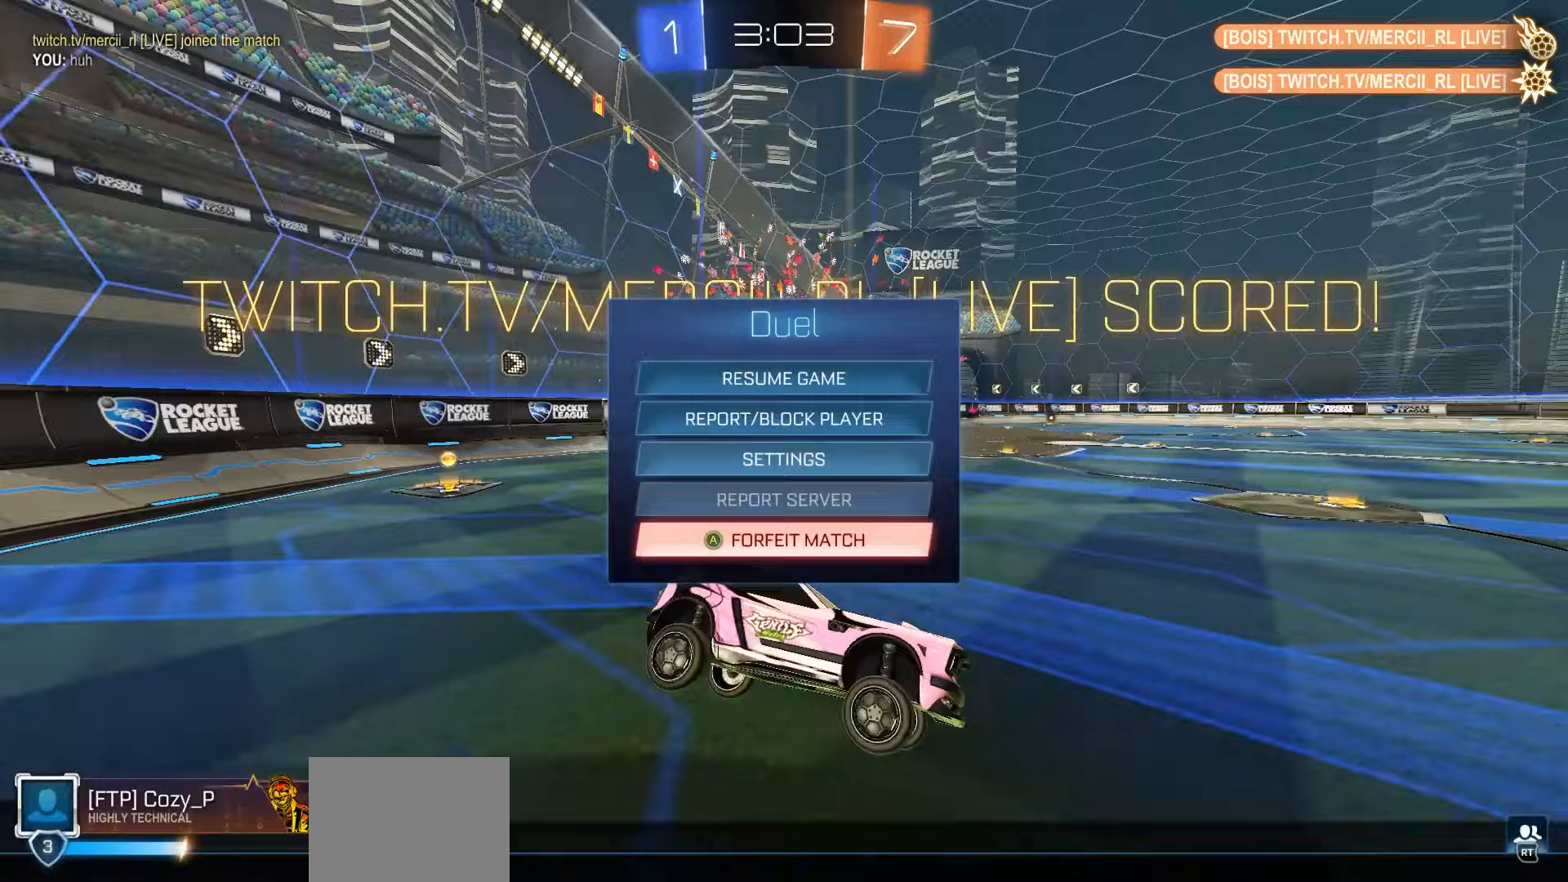
{"buttons": [], "left_stick": "center", "right_stick": "center", "events": [[17, "DPAD_DOWN", "up"], [183, "A", "down"], [233, "A", "up"], [333, "DPAD_LEFT", "down"], [400, "A", "down"], [433, "DPAD_LEFT", "up"], [450, "A", "up"]]}
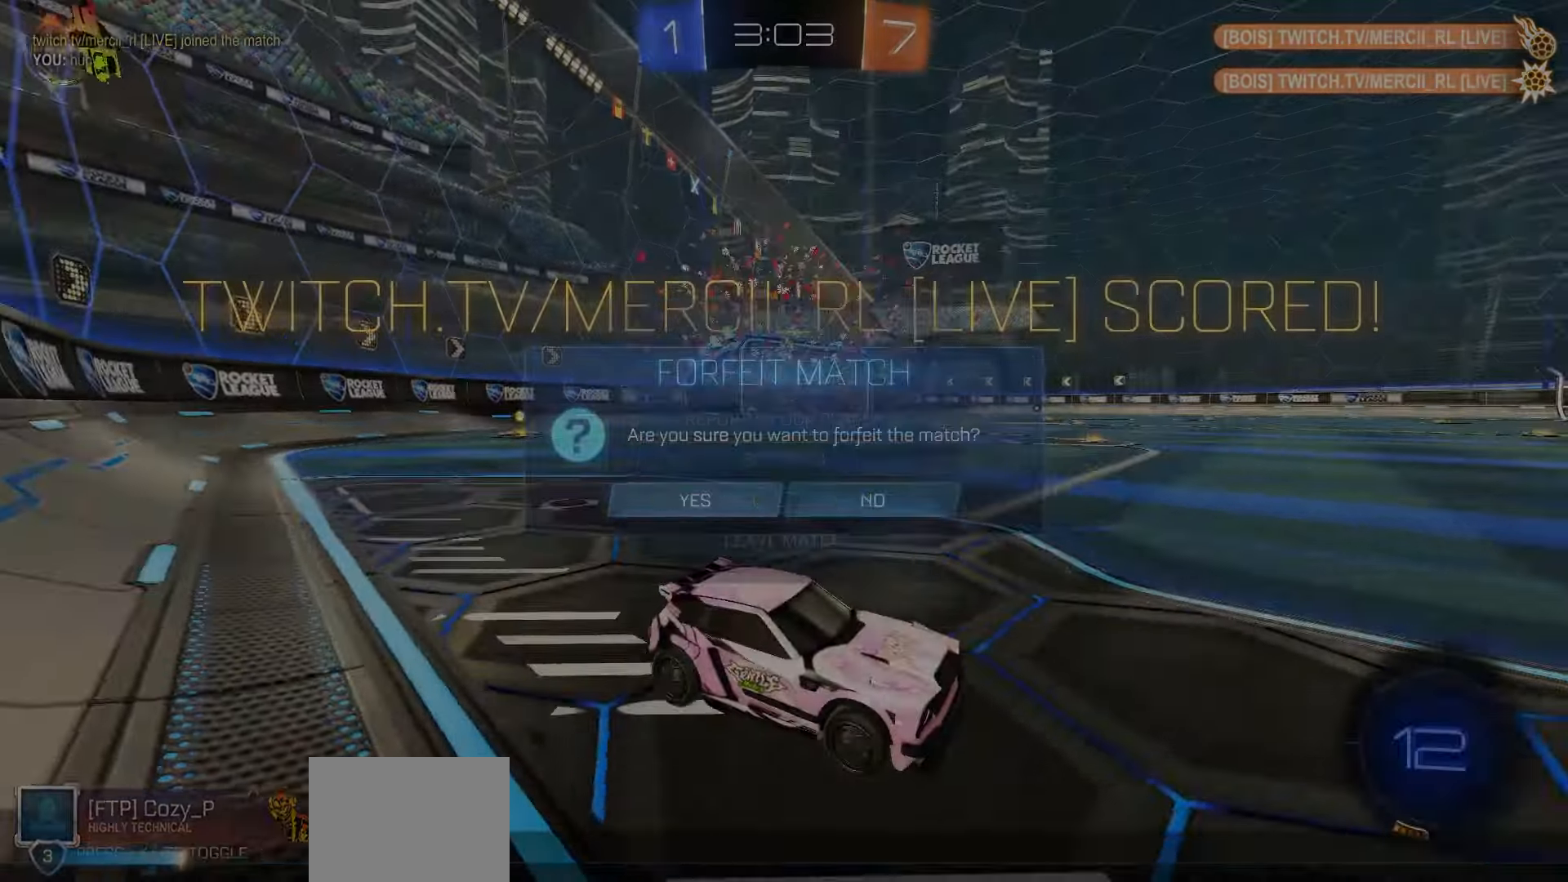
{"buttons": [], "left_stick": "center", "right_stick": "center", "events": []}
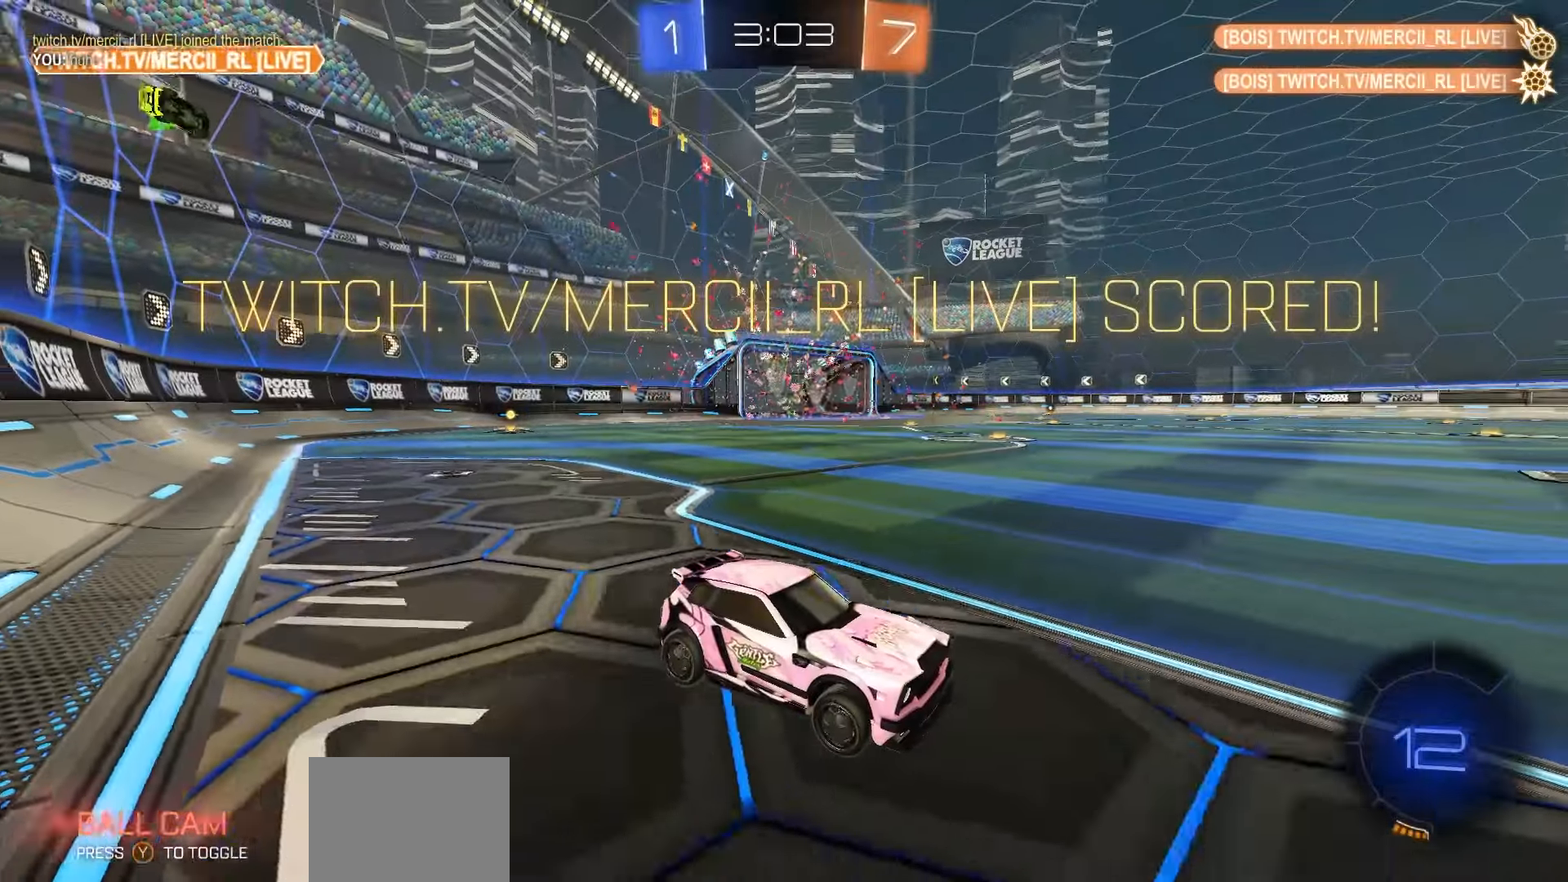
{"buttons": ["DPAD_DOWN"], "left_stick": "center", "right_stick": "center", "events": [[17, "START", "down"], [83, "START", "up"], [117, "DPAD_DOWN", "down"]]}
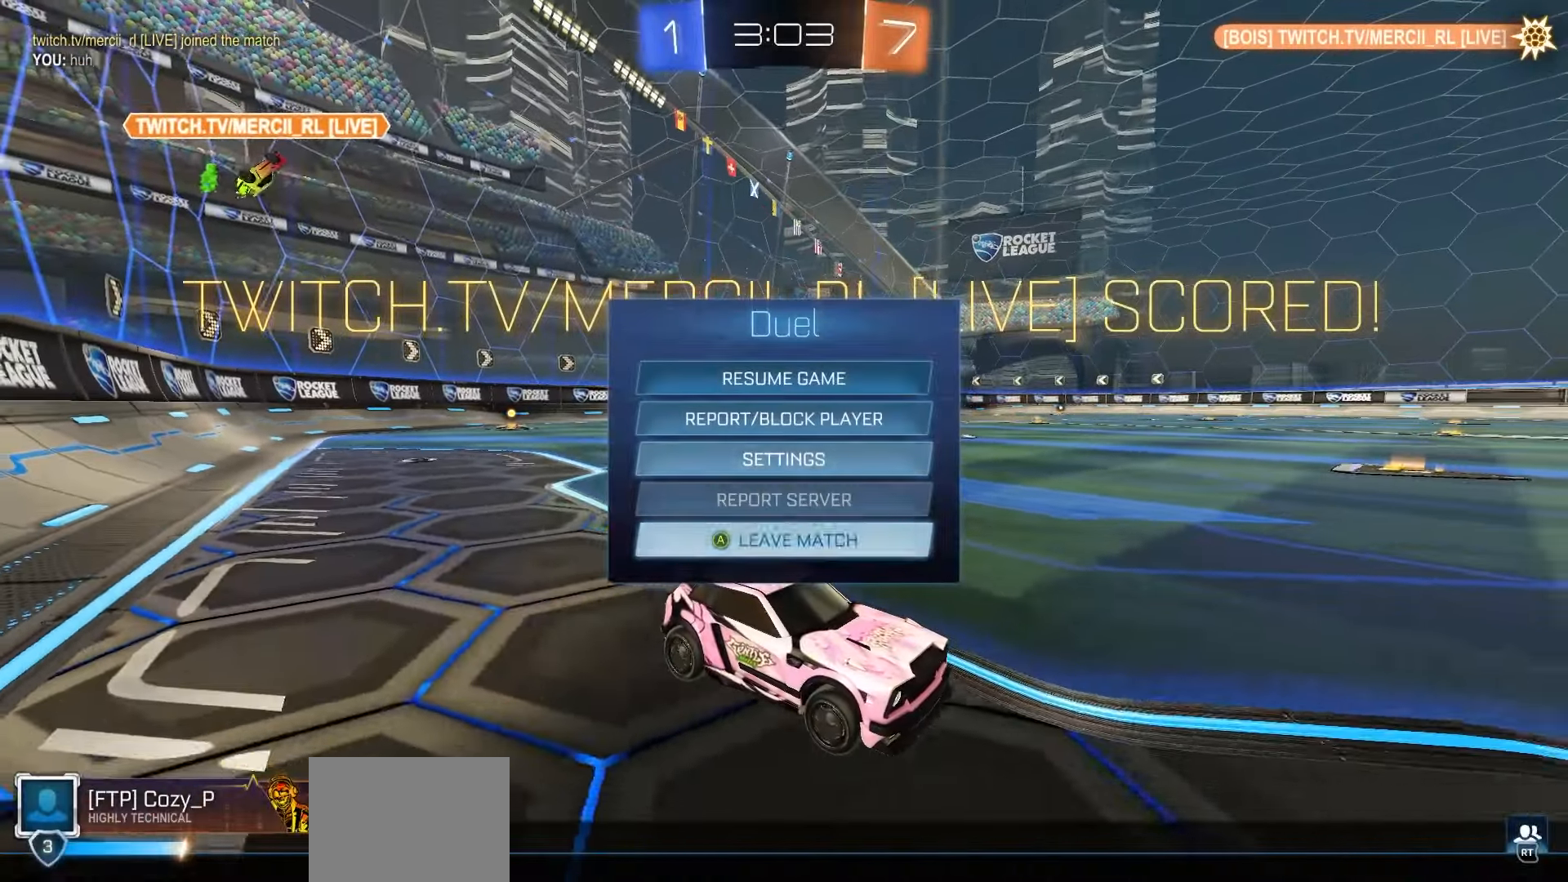
{"buttons": [], "left_stick": "center", "right_stick": "center", "events": [[50, "DPAD_DOWN", "up"], [83, "A", "down"], [133, "A", "up"], [183, "DPAD_LEFT", "down"], [283, "DPAD_LEFT", "up"], [300, "A", "down"], [333, "A", "up"]]}
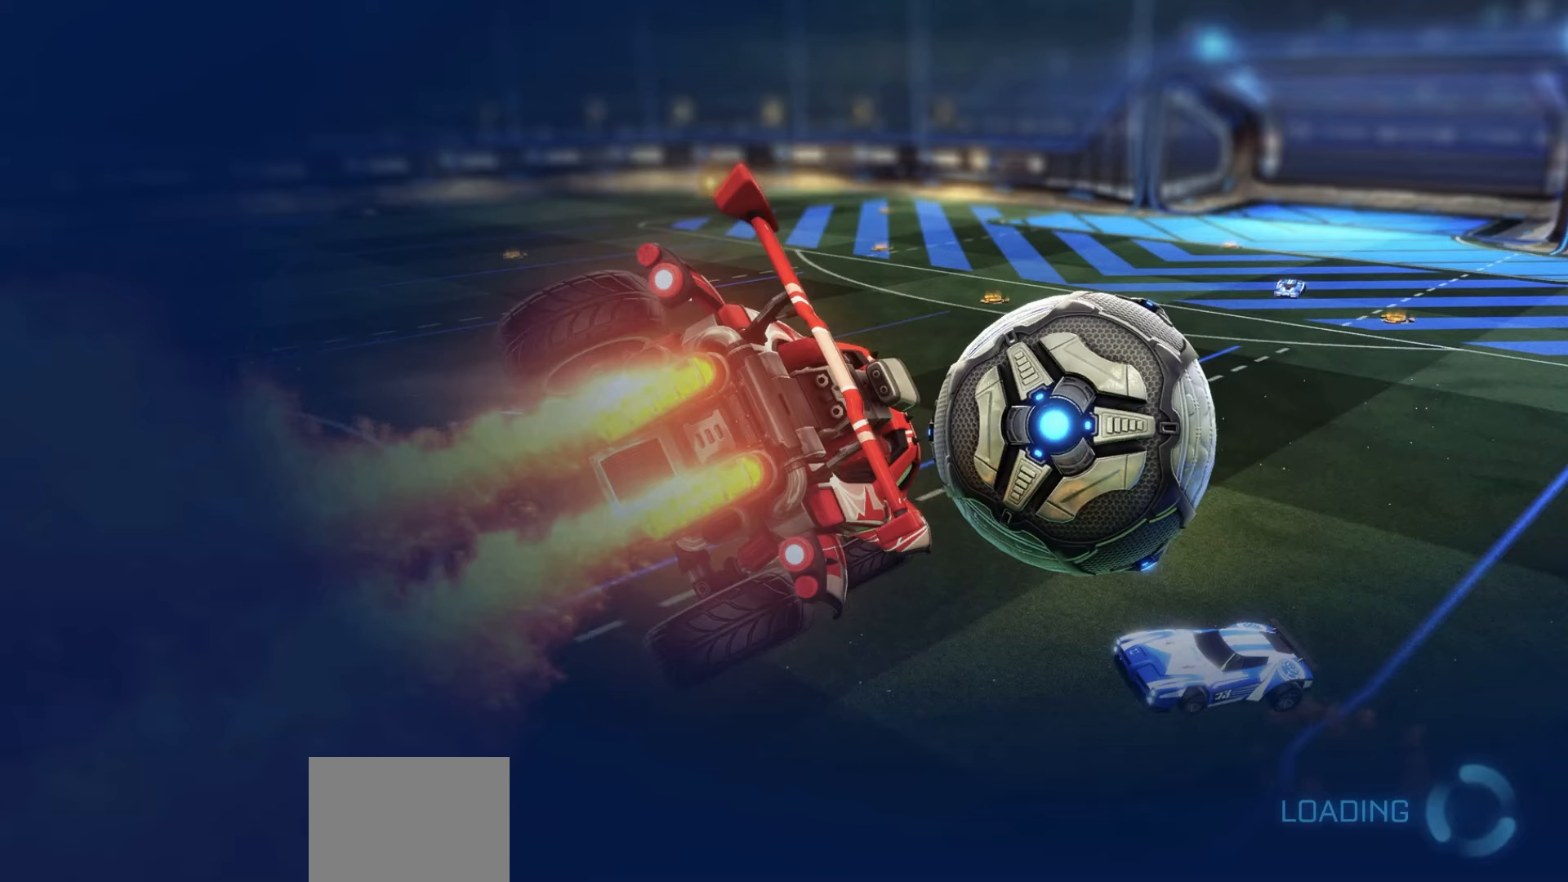
{"buttons": [], "left_stick": "center", "right_stick": "center", "events": []}
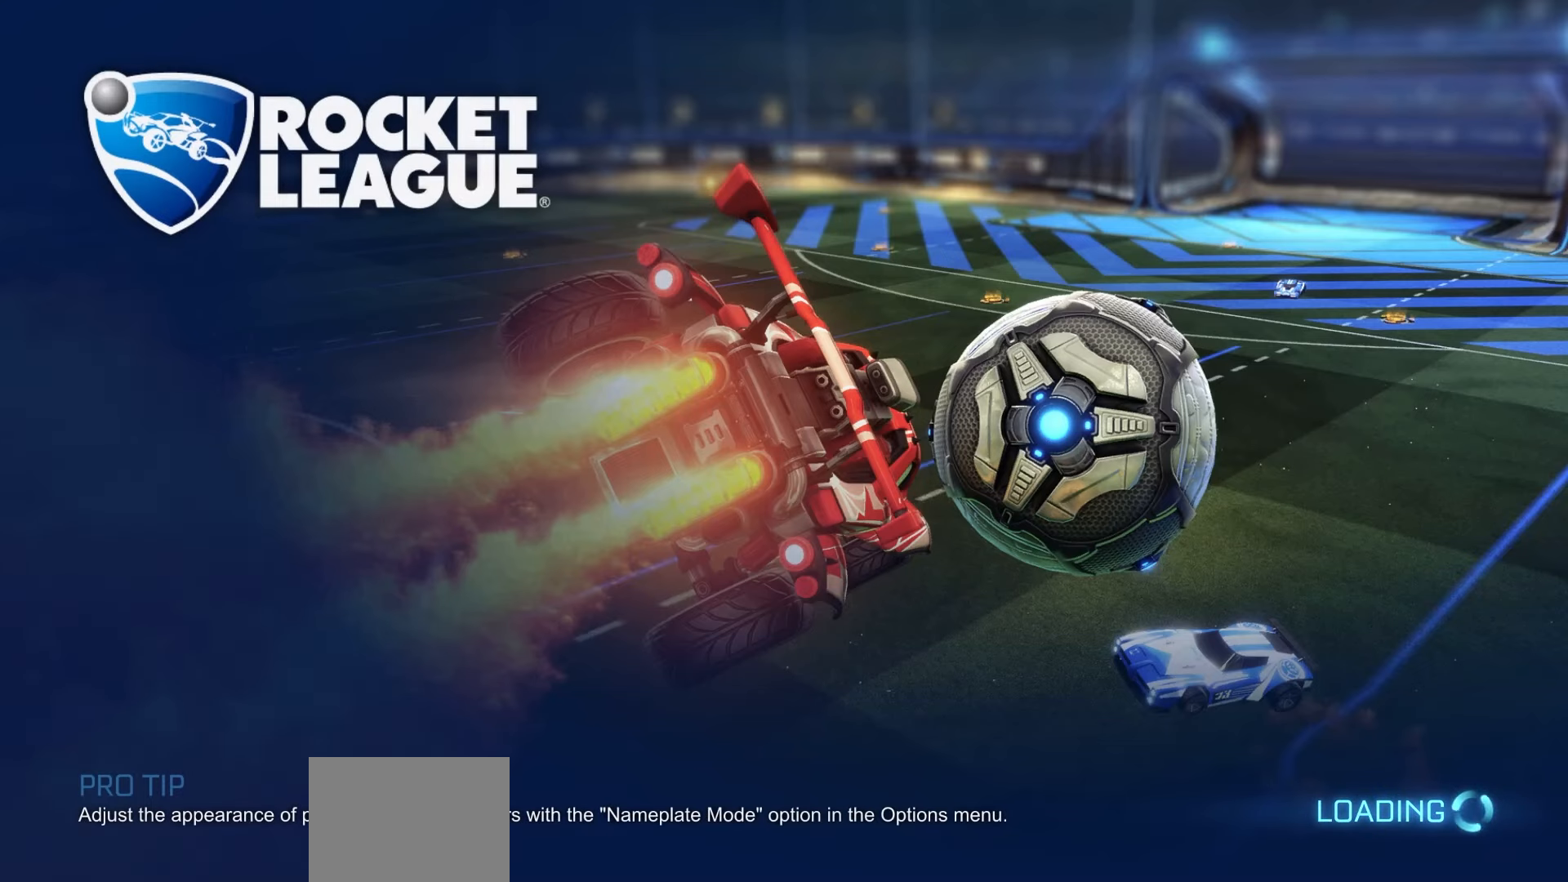
{"buttons": [], "left_stick": "center", "right_stick": "center", "events": []}
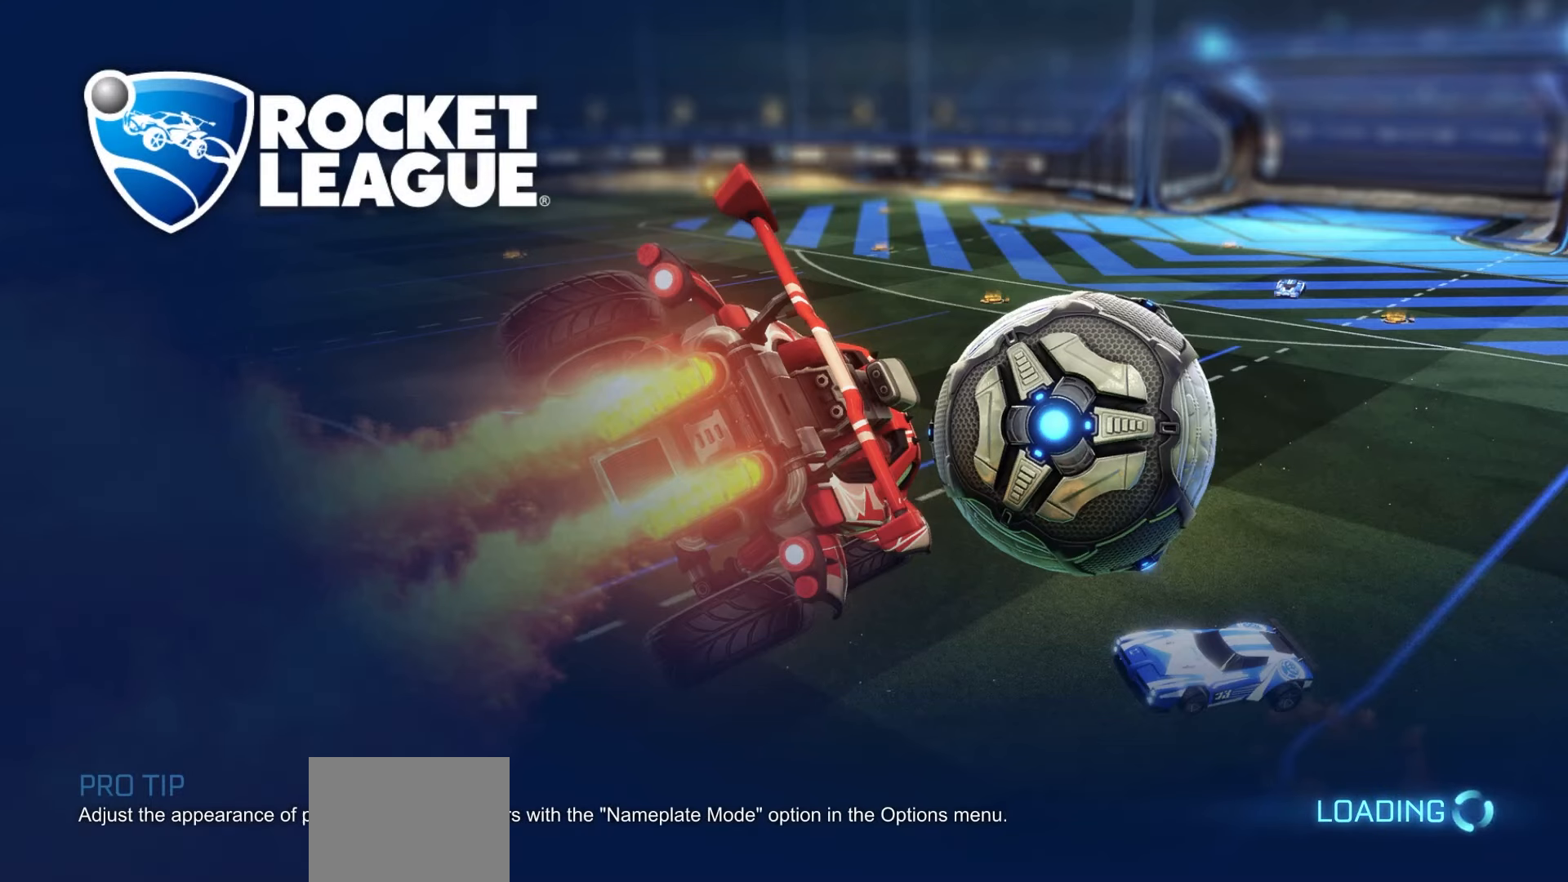
{"buttons": [], "left_stick": "center", "right_stick": "center", "events": []}
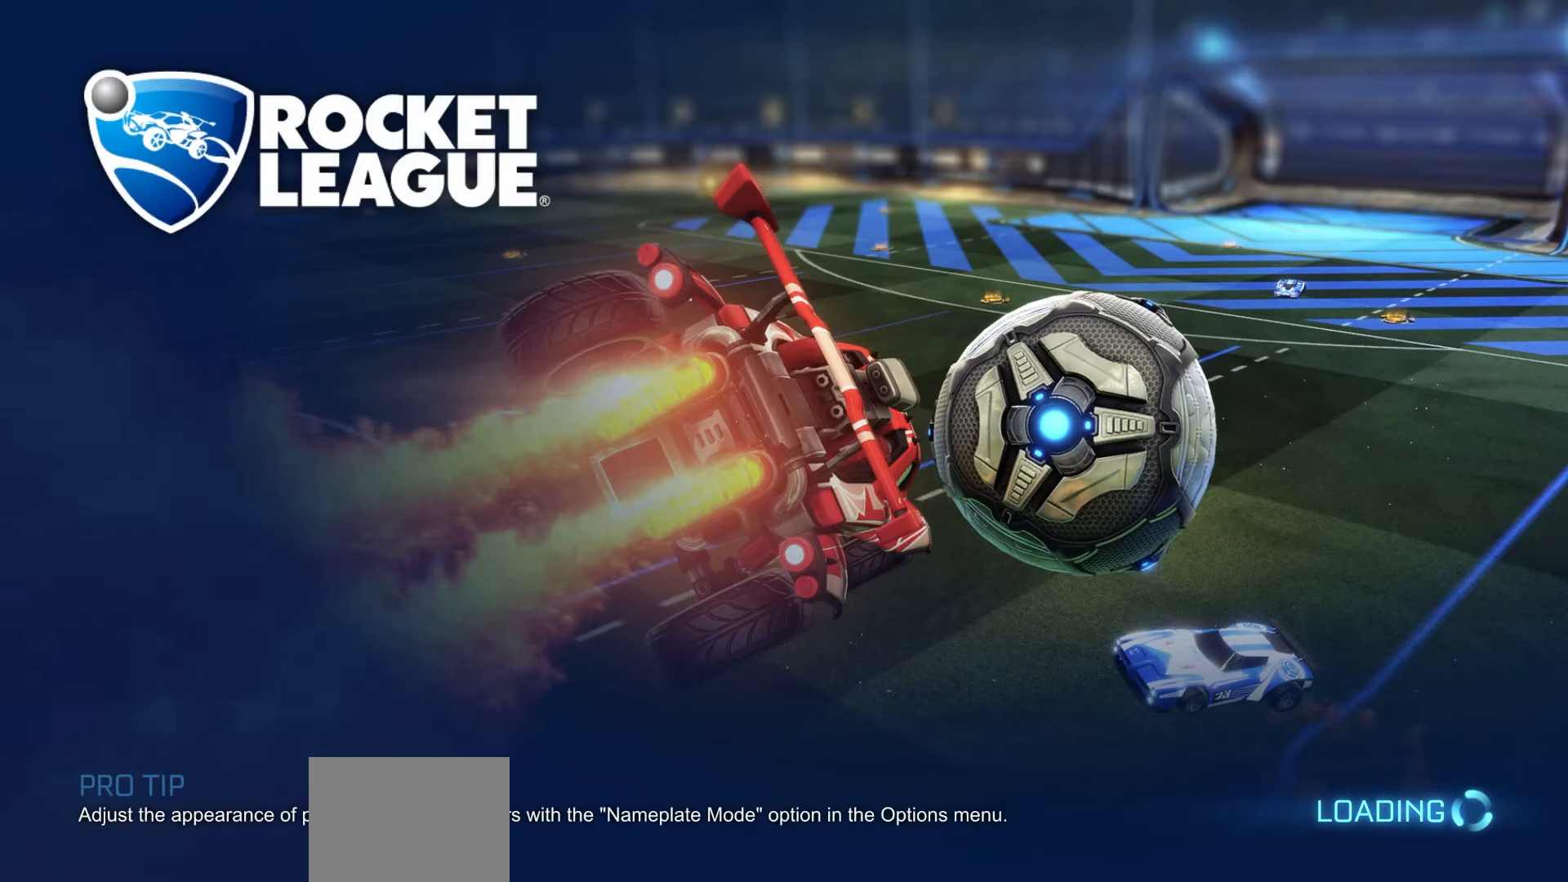
{"buttons": [], "left_stick": "center", "right_stick": "center", "events": [[267, "L2", "down"], [333, "L2", "up"]]}
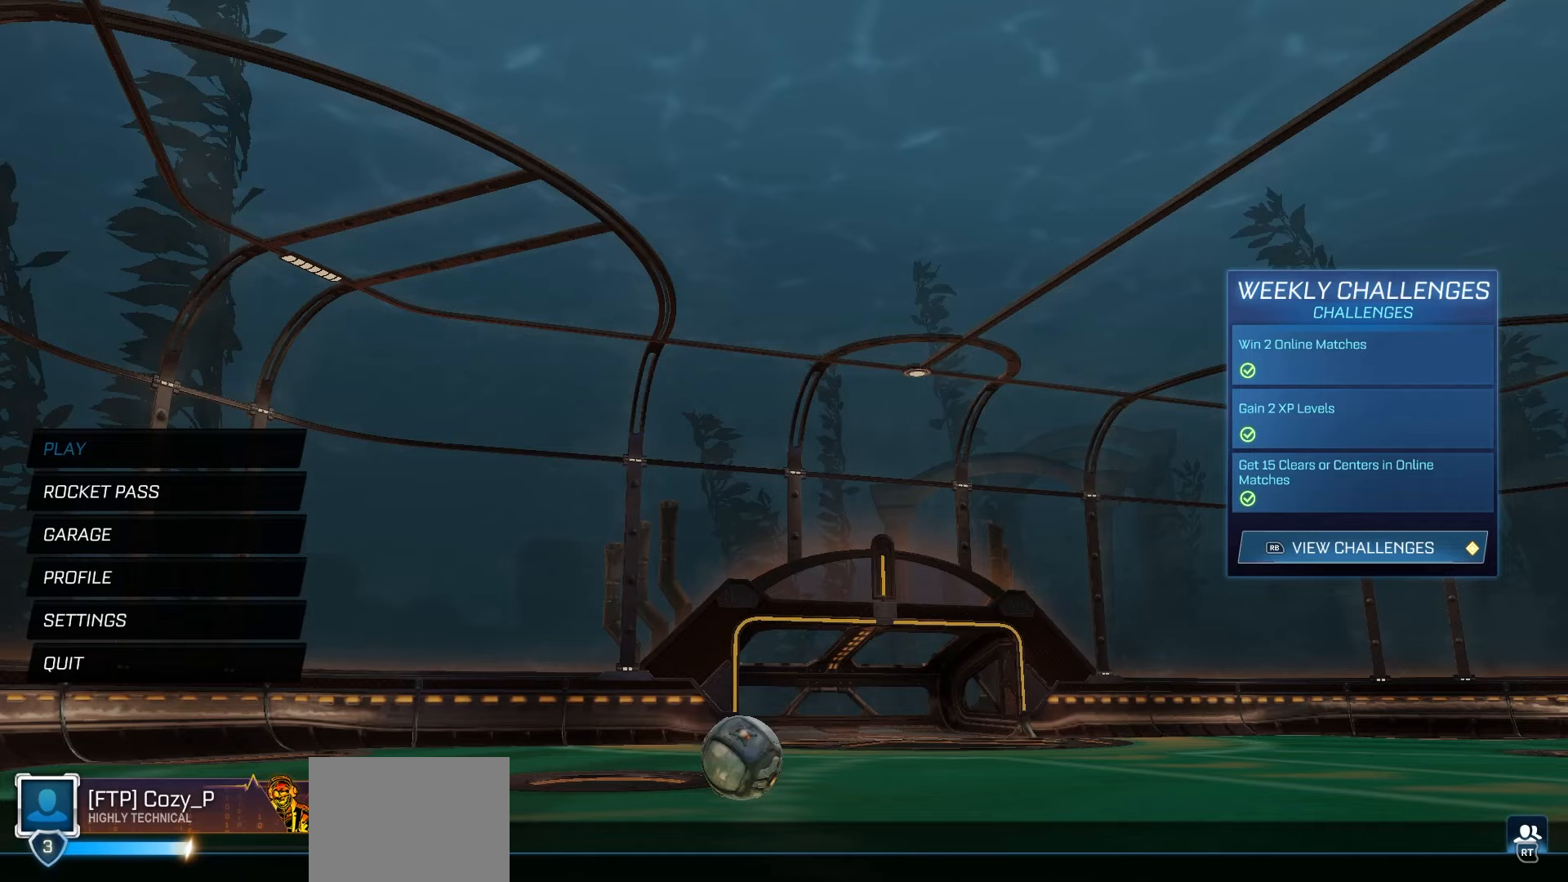
{"buttons": [], "left_stick": "center", "right_stick": "center", "events": [[117, "A", "down"], [167, "A", "up"]]}
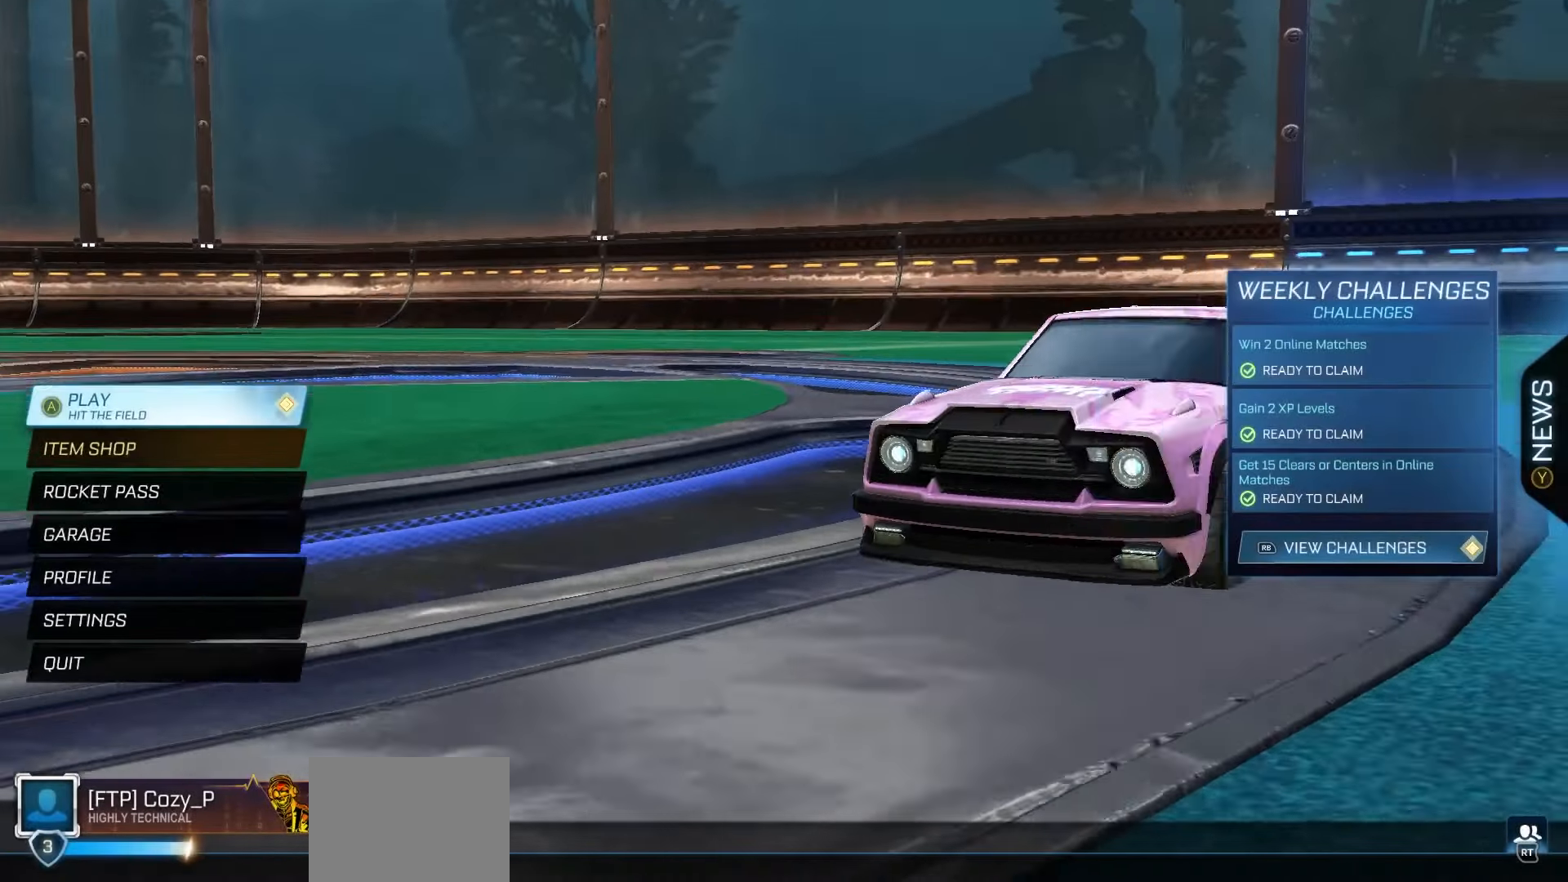
{"buttons": [], "left_stick": "center", "right_stick": "center", "events": [[67, "A", "down"], [83, "A", "up"]]}
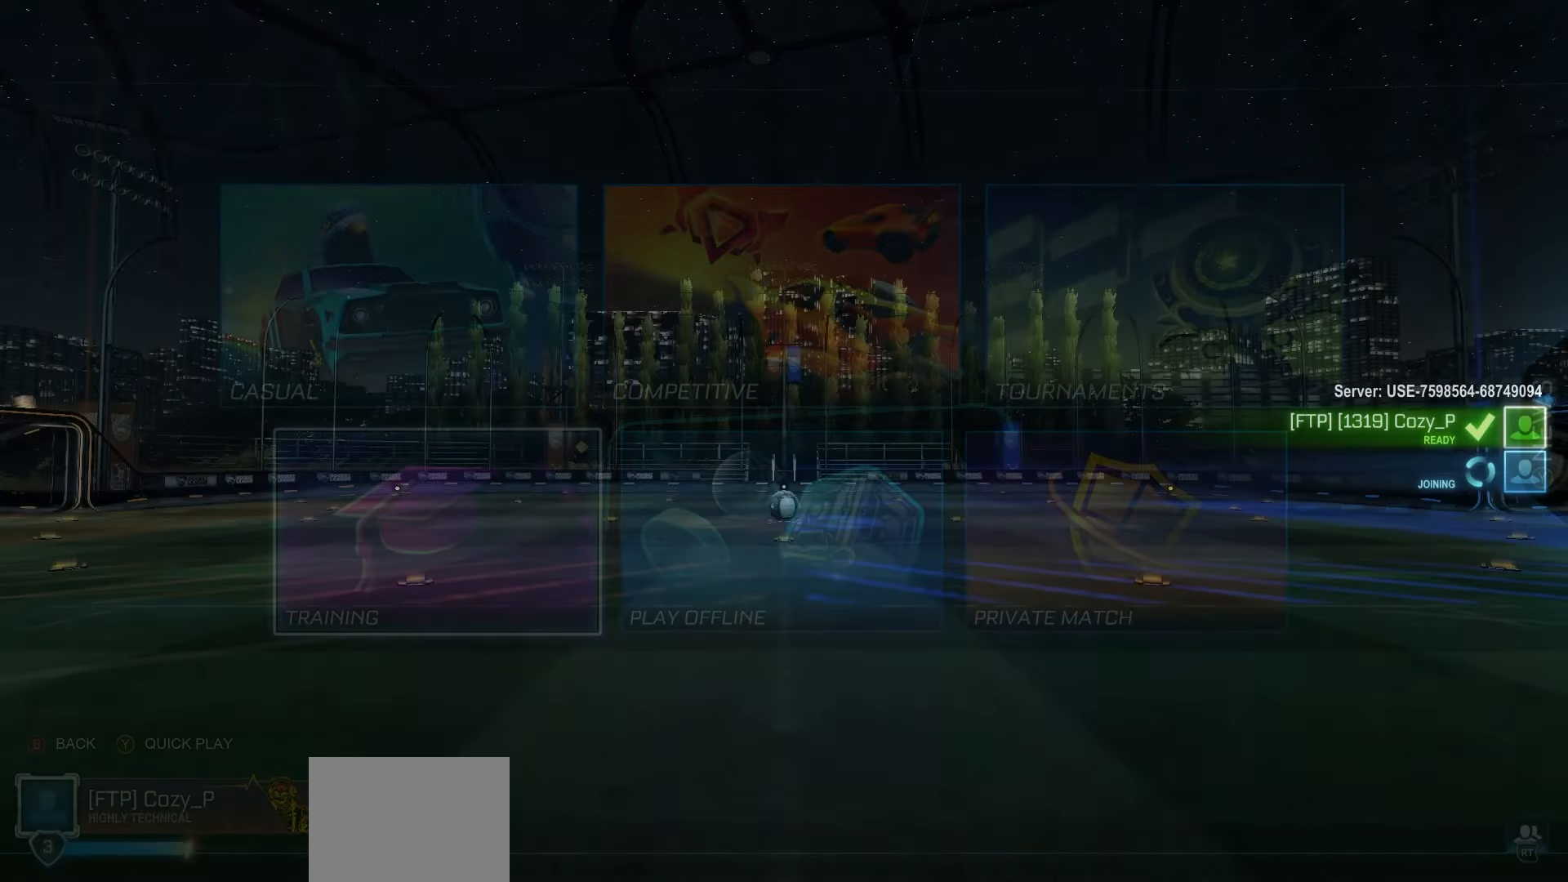
{"buttons": [], "left_stick": "center", "right_stick": "center", "events": []}
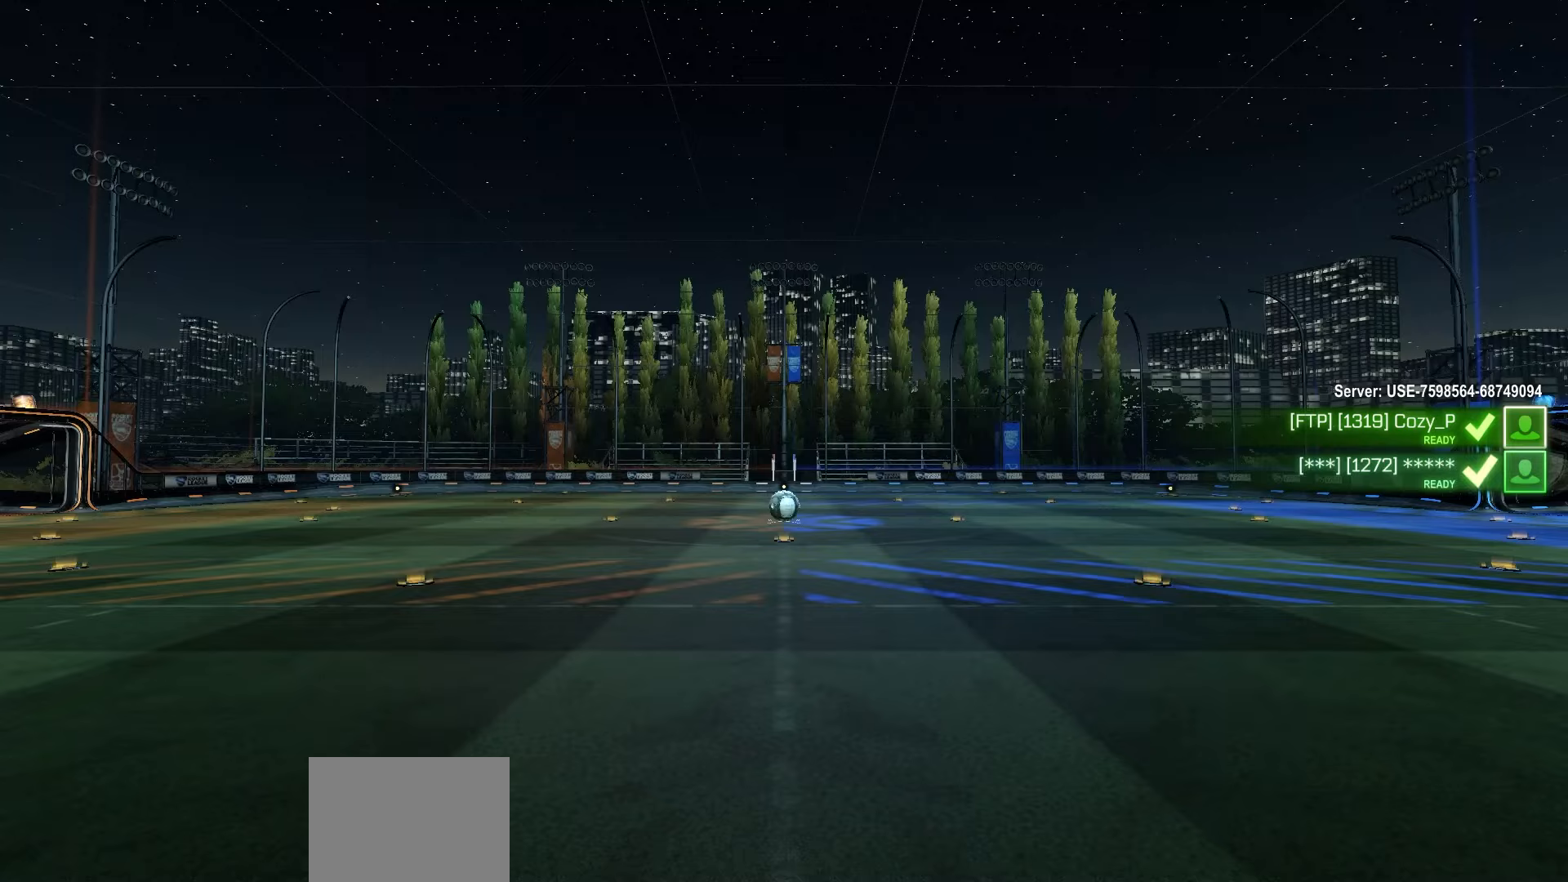
{"buttons": [], "left_stick": "center", "right_stick": "center", "events": []}
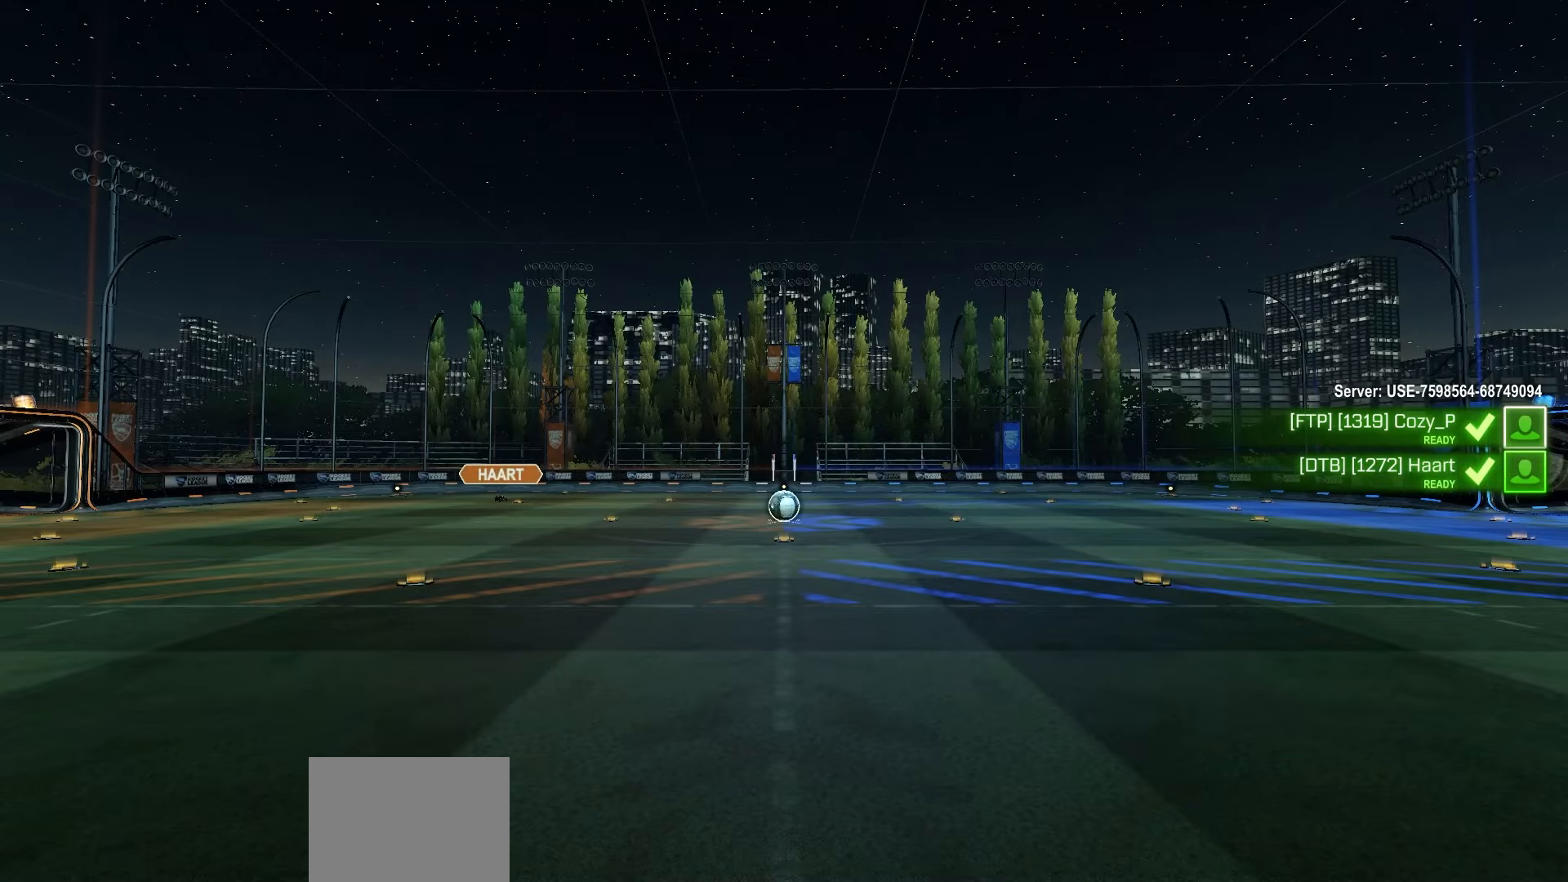
{"buttons": ["R3", "DPAD_UP"], "left_stick": "center", "right_stick": "center", "events": [[150, "DPAD_UP", "down"], [467, "R3", "down"]]}
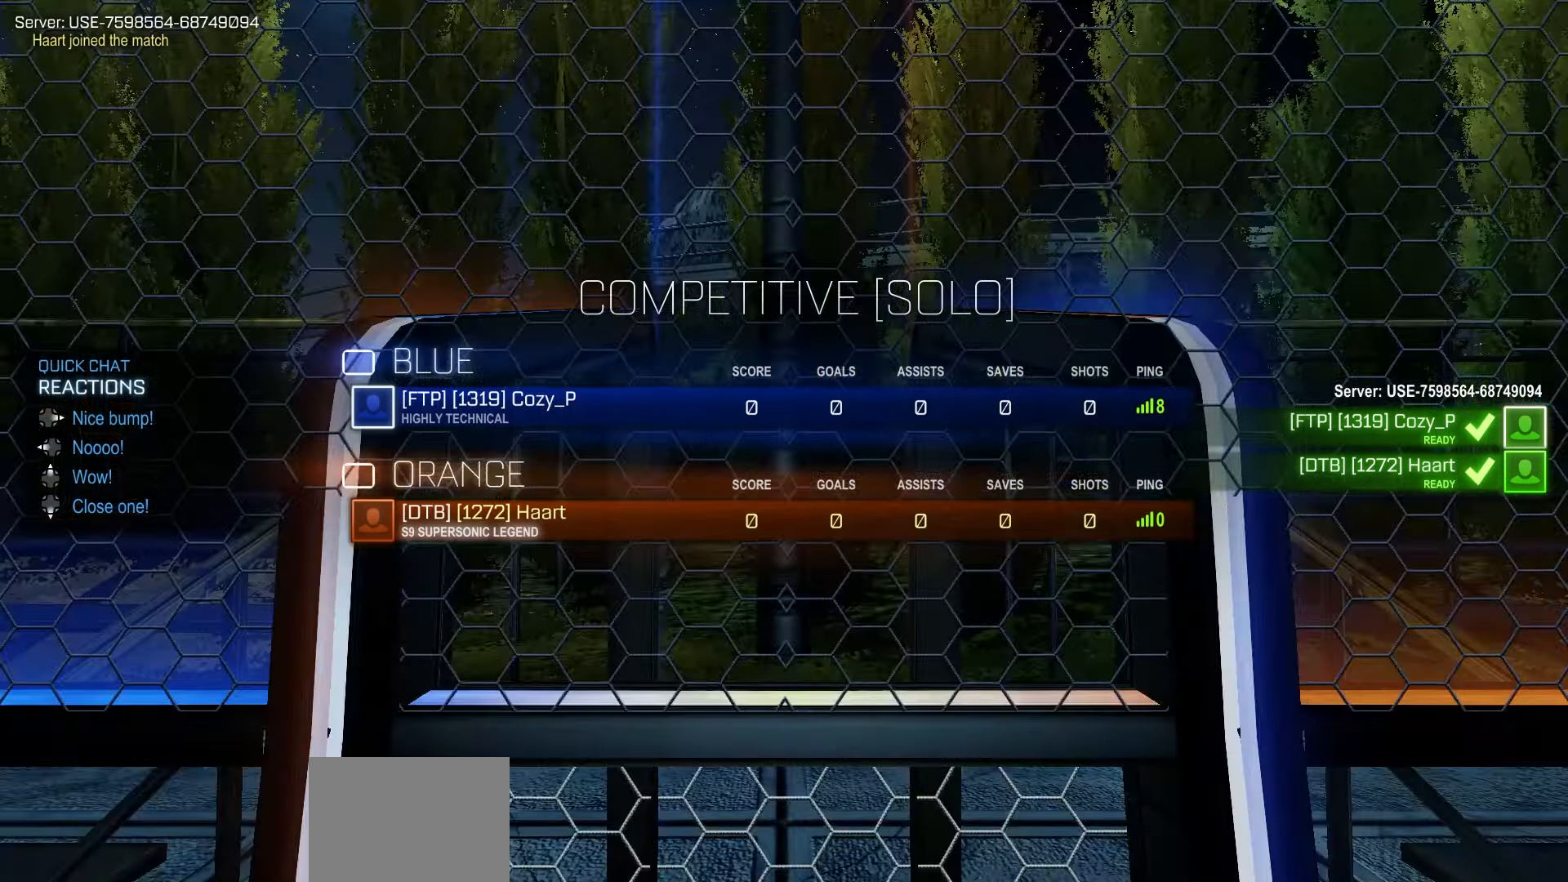
{"buttons": ["R3", "DPAD_UP"], "left_stick": "center", "right_stick": "center", "events": [[50, "R3", "up"], [117, "R3", "down"], [183, "R3", "up"], [300, "R3", "down"], [350, "R3", "up"], [450, "R3", "down"]]}
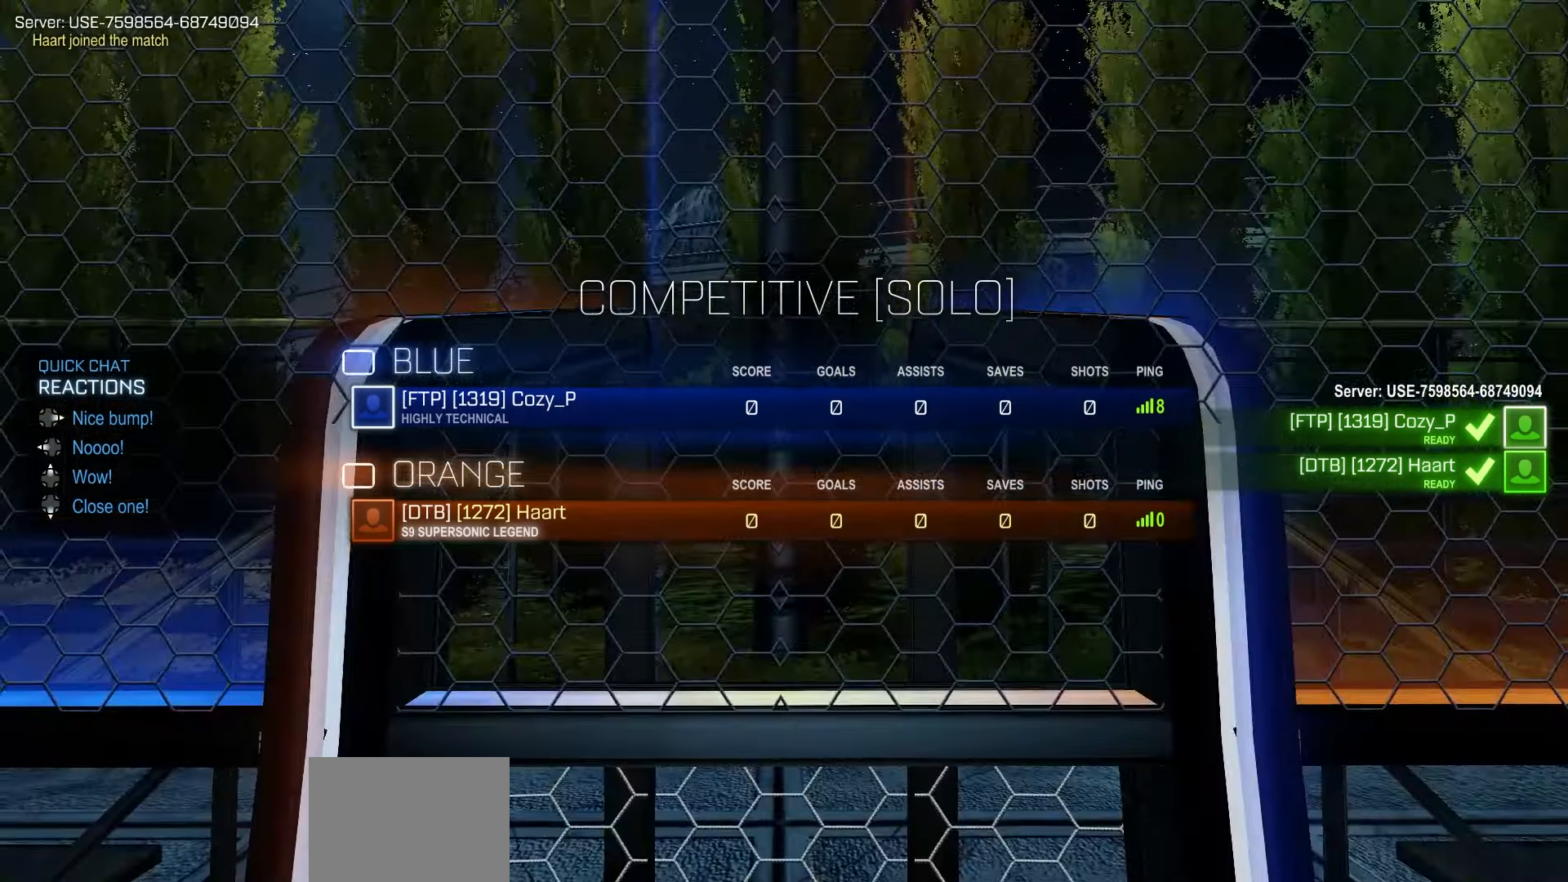
{"buttons": ["R3", "DPAD_UP"], "left_stick": "center", "right_stick": "center", "events": [[33, "R3", "up"], [117, "R3", "down"], [200, "R3", "up"], [267, "R3", "down"], [350, "R3", "up"], [450, "R3", "down"]]}
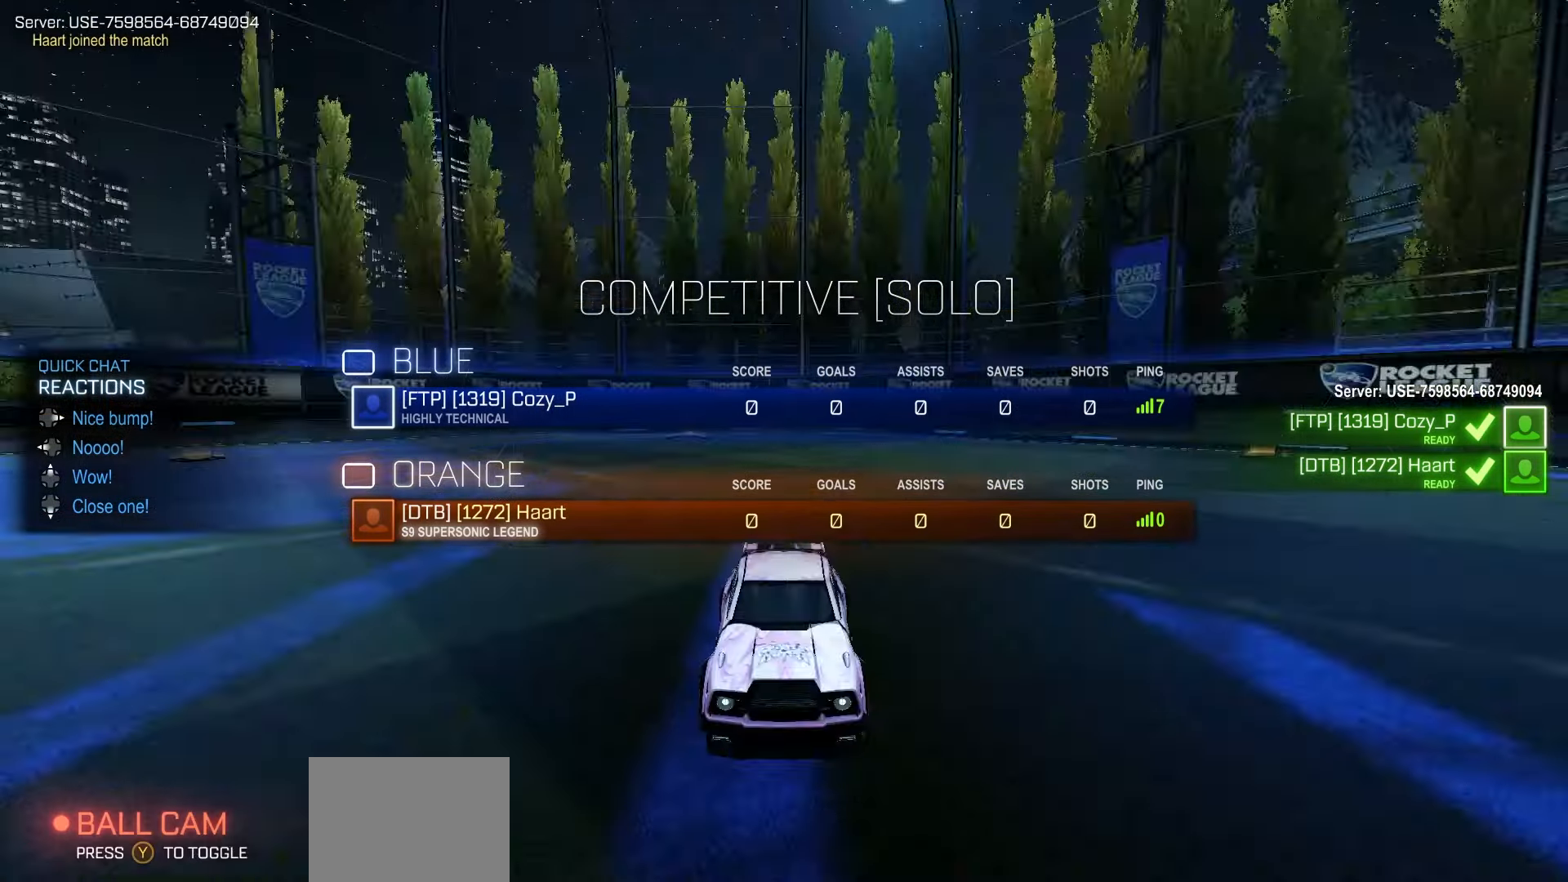
{"buttons": [], "left_stick": "center", "right_stick": "center", "events": [[17, "R3", "up"], [100, "R3", "down"], [183, "R3", "up"], [267, "R3", "down"], [350, "R3", "up"], [367, "DPAD_UP", "up"]]}
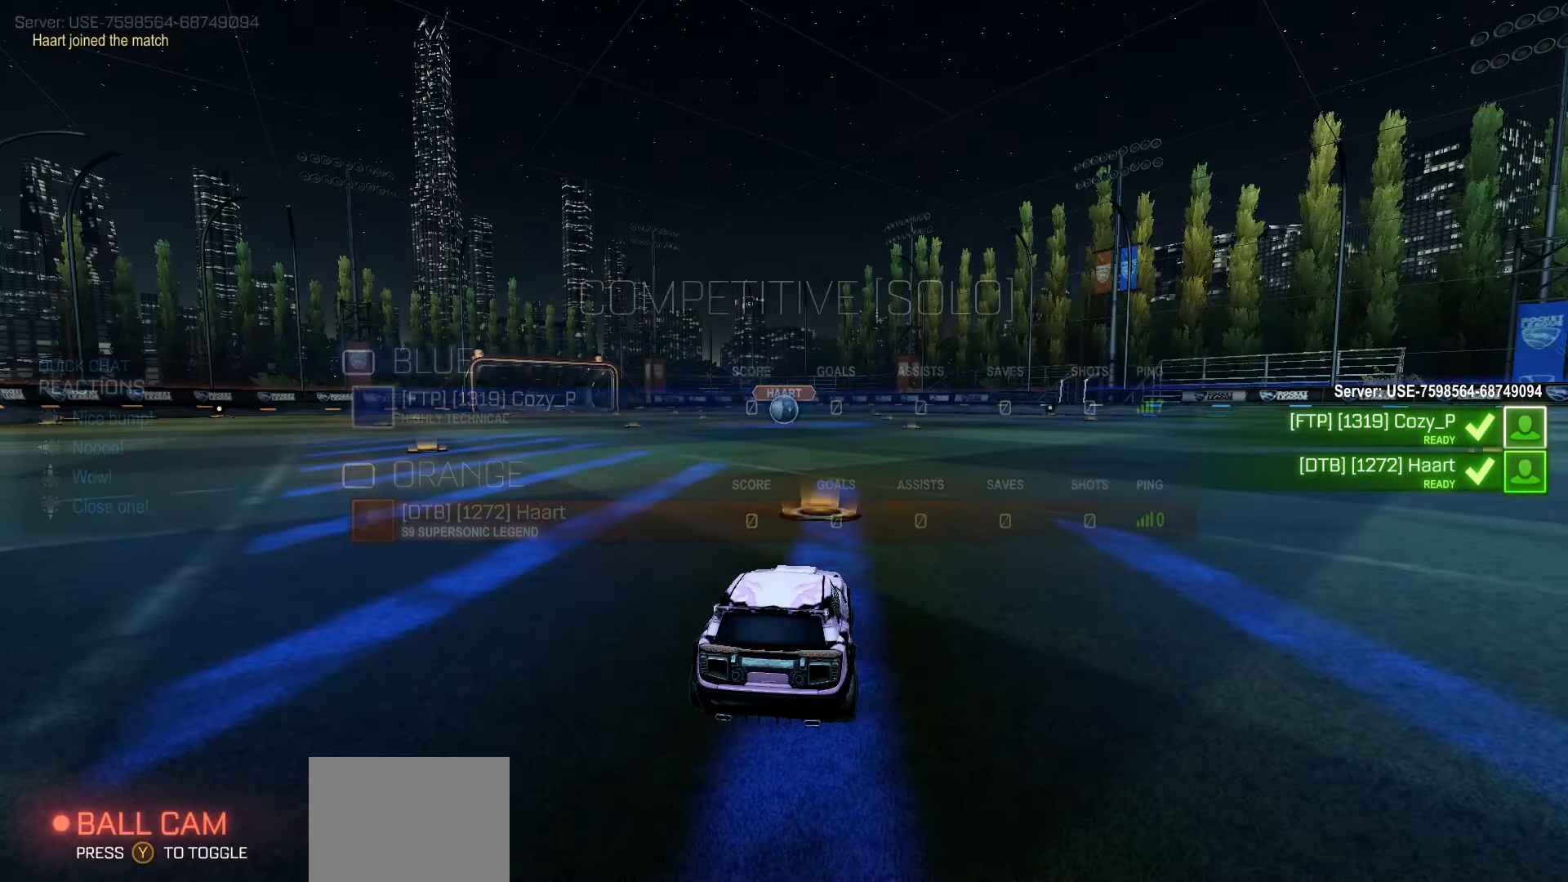
{"buttons": ["R1", "R2"], "left_stick": "center", "right_stick": "center", "events": [[217, "R2", "down"], [350, "R1", "down"]]}
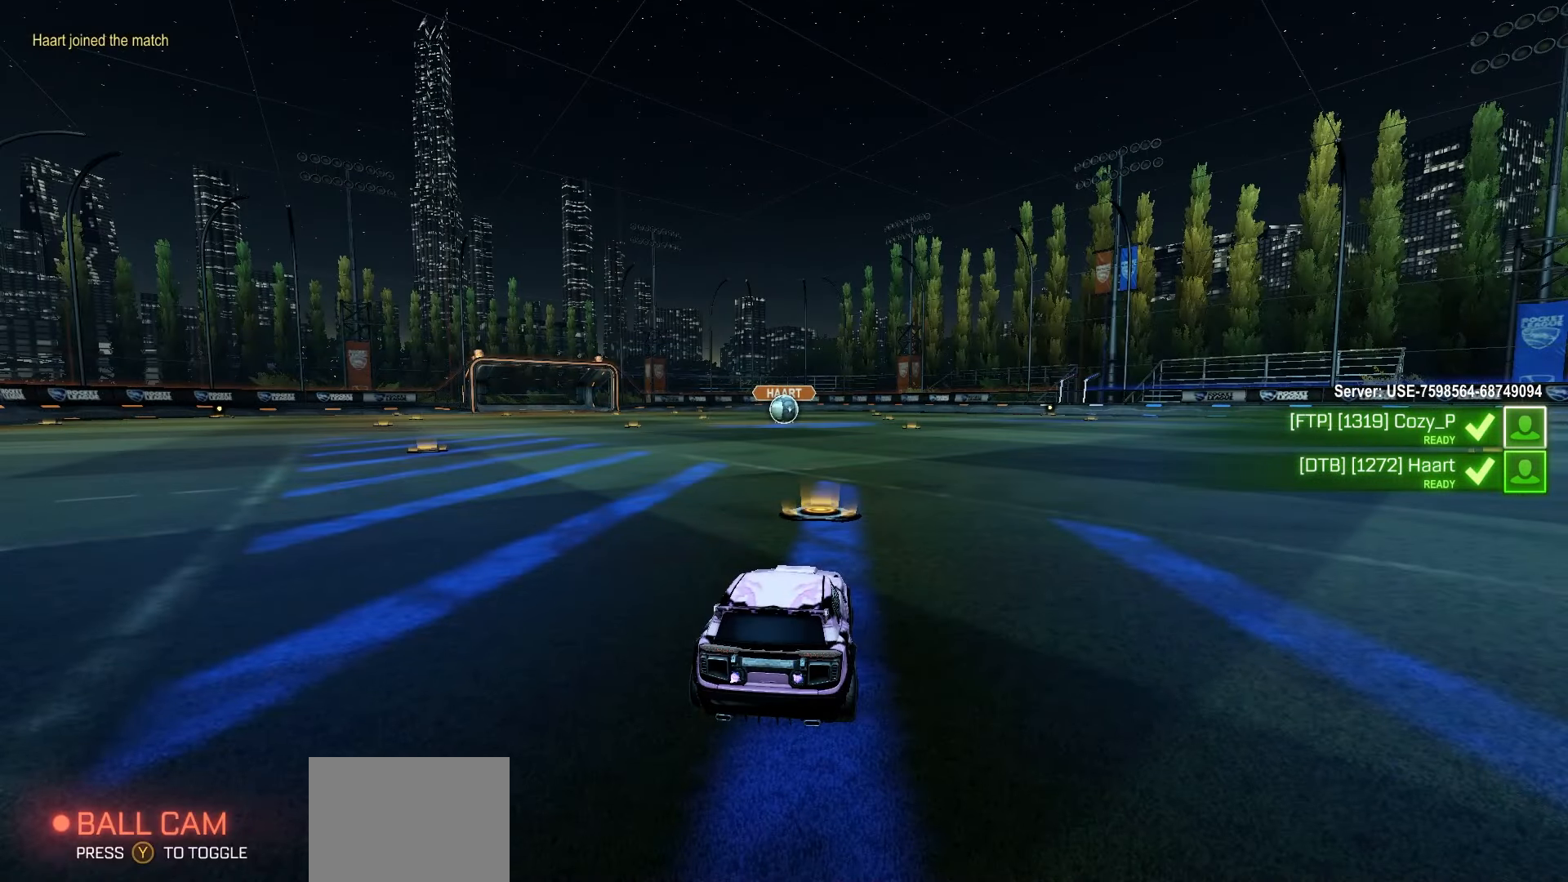
{"buttons": ["R1", "R2"], "left_stick": "center", "right_stick": "center", "events": []}
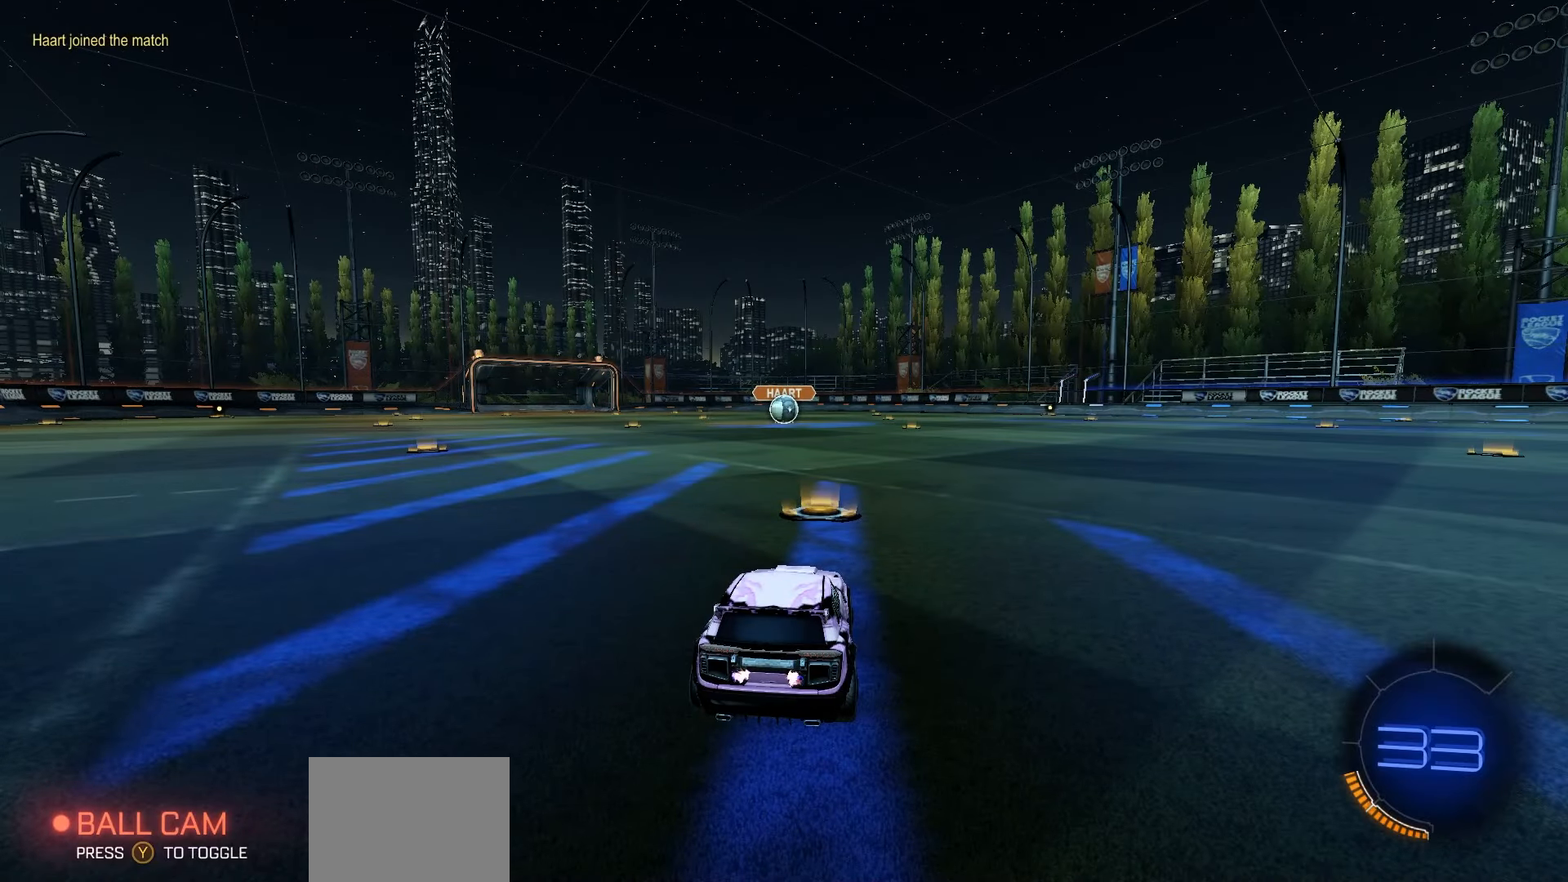
{"buttons": ["R1", "R2"], "left_stick": "center", "right_stick": "center", "events": []}